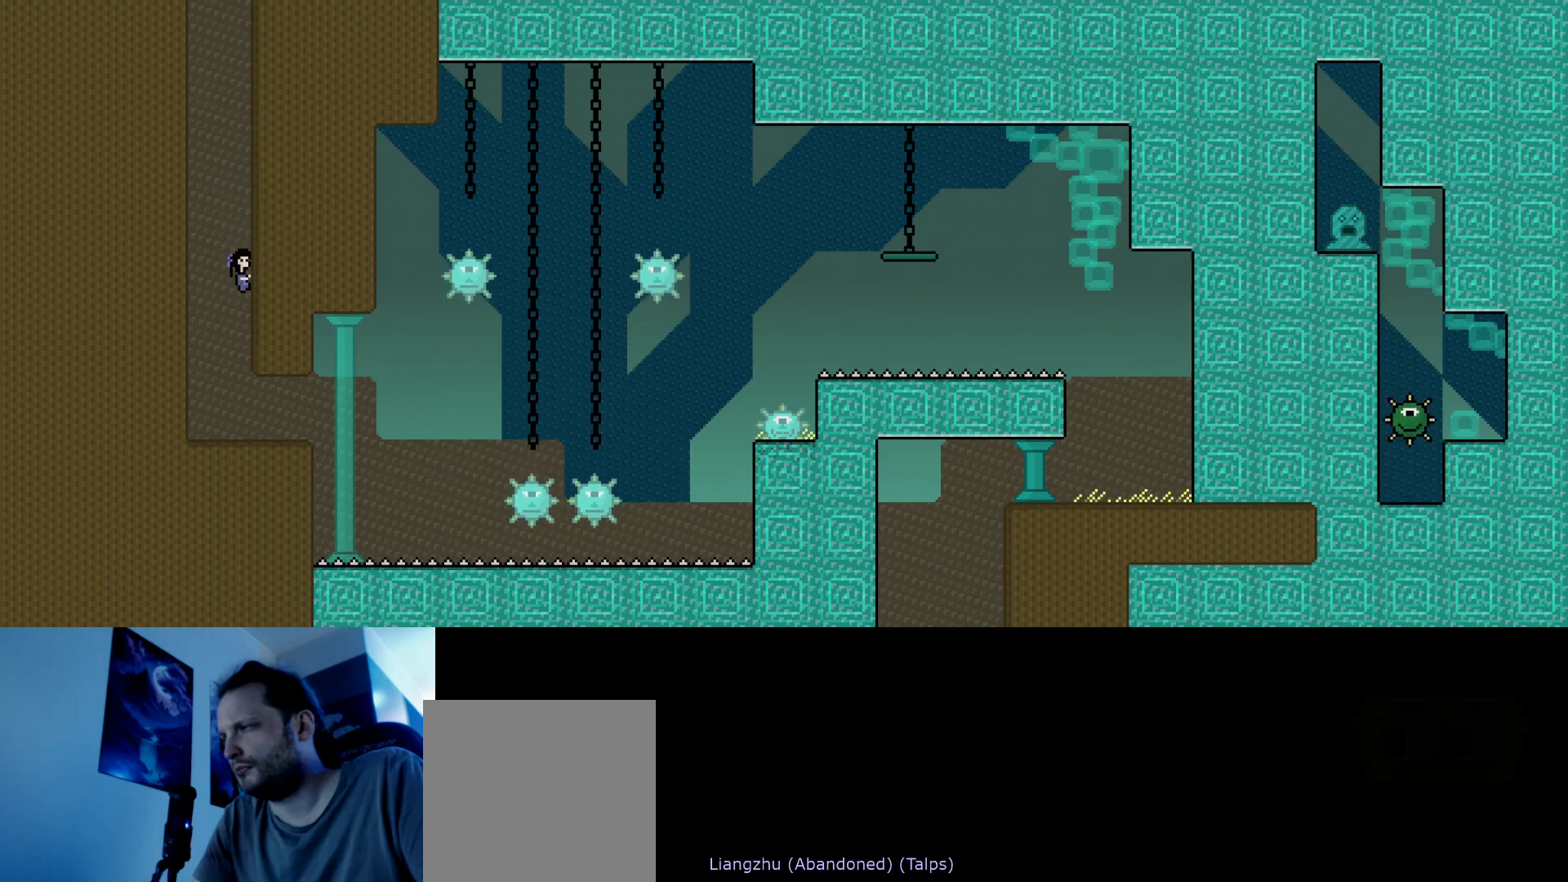
Gameplay with keyboard; each line is a JSON object with the keys held at the frame after it. "events" lists presses ("down") and releases ("up") of "down", "hammer", "horn", "left", "right", "s", "stop" and "up" between this image and that frame as [ms after this image, input, new state], when the widget could be followed in between. No other keys are recorded. Mouse input is not recorded. Key names are as the overlay labels them; some are game actions (e.g. jump) rather than physical keys.
{"keys": ["up"], "events": [[150, "up", "down"]]}
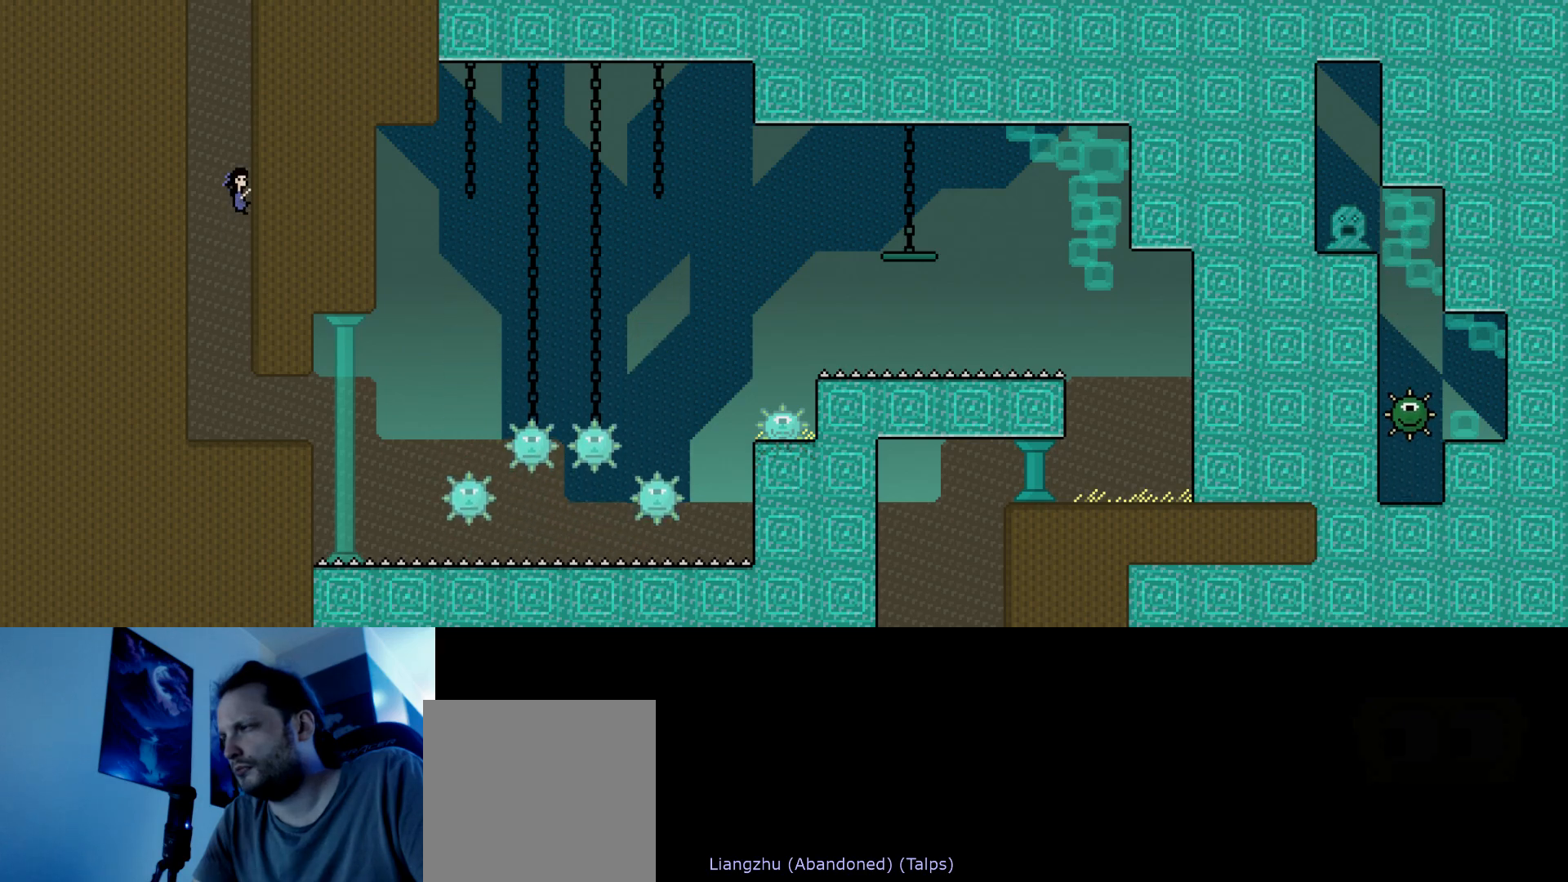
{"keys": [], "events": [[67, "up", "up"]]}
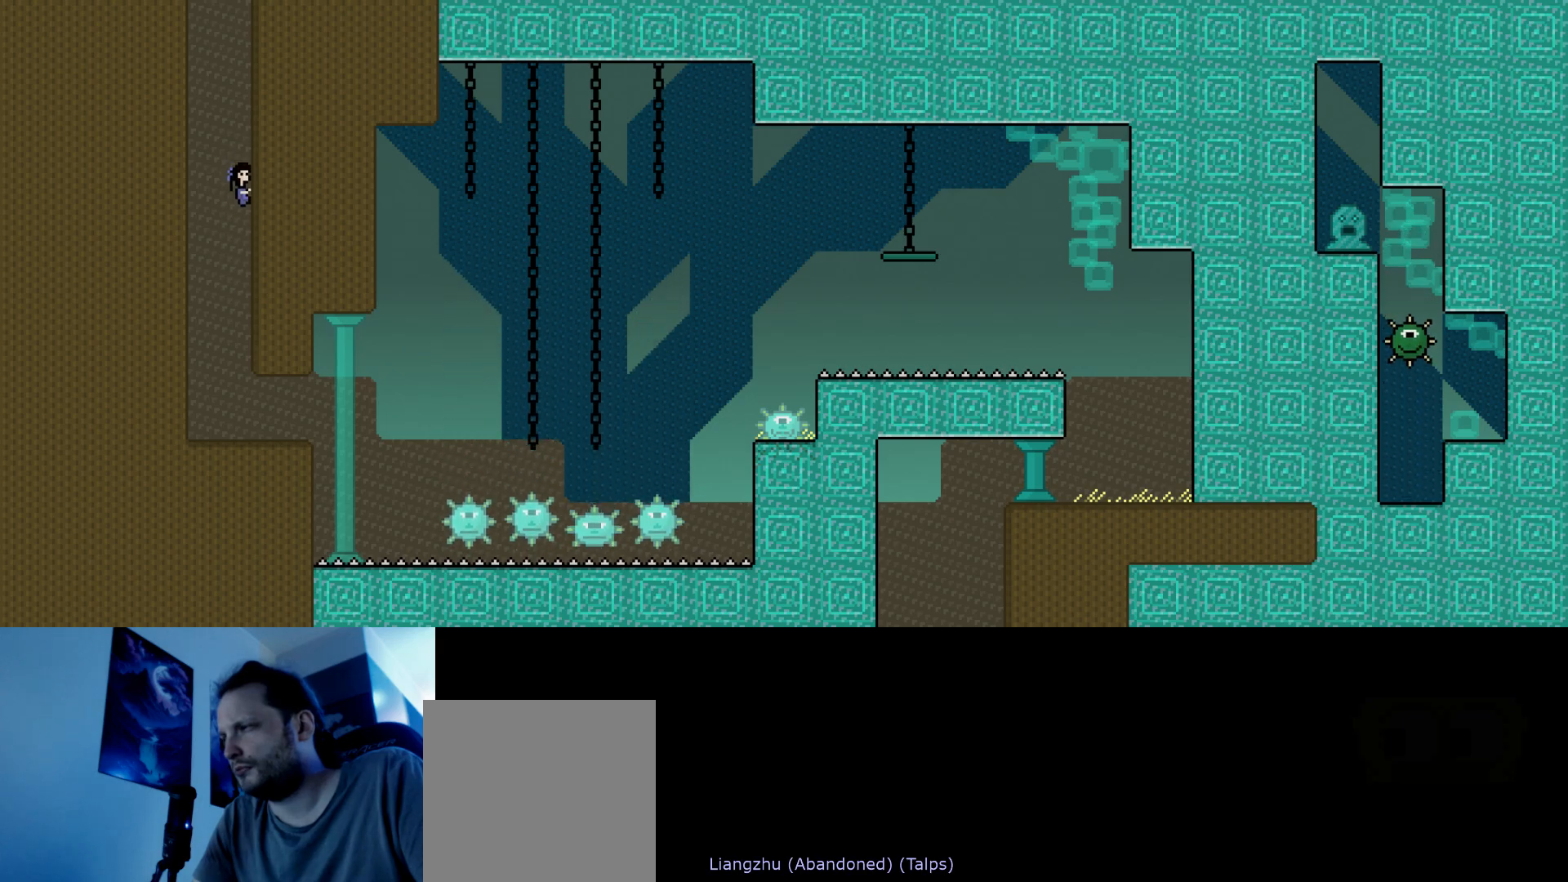
{"keys": [], "events": []}
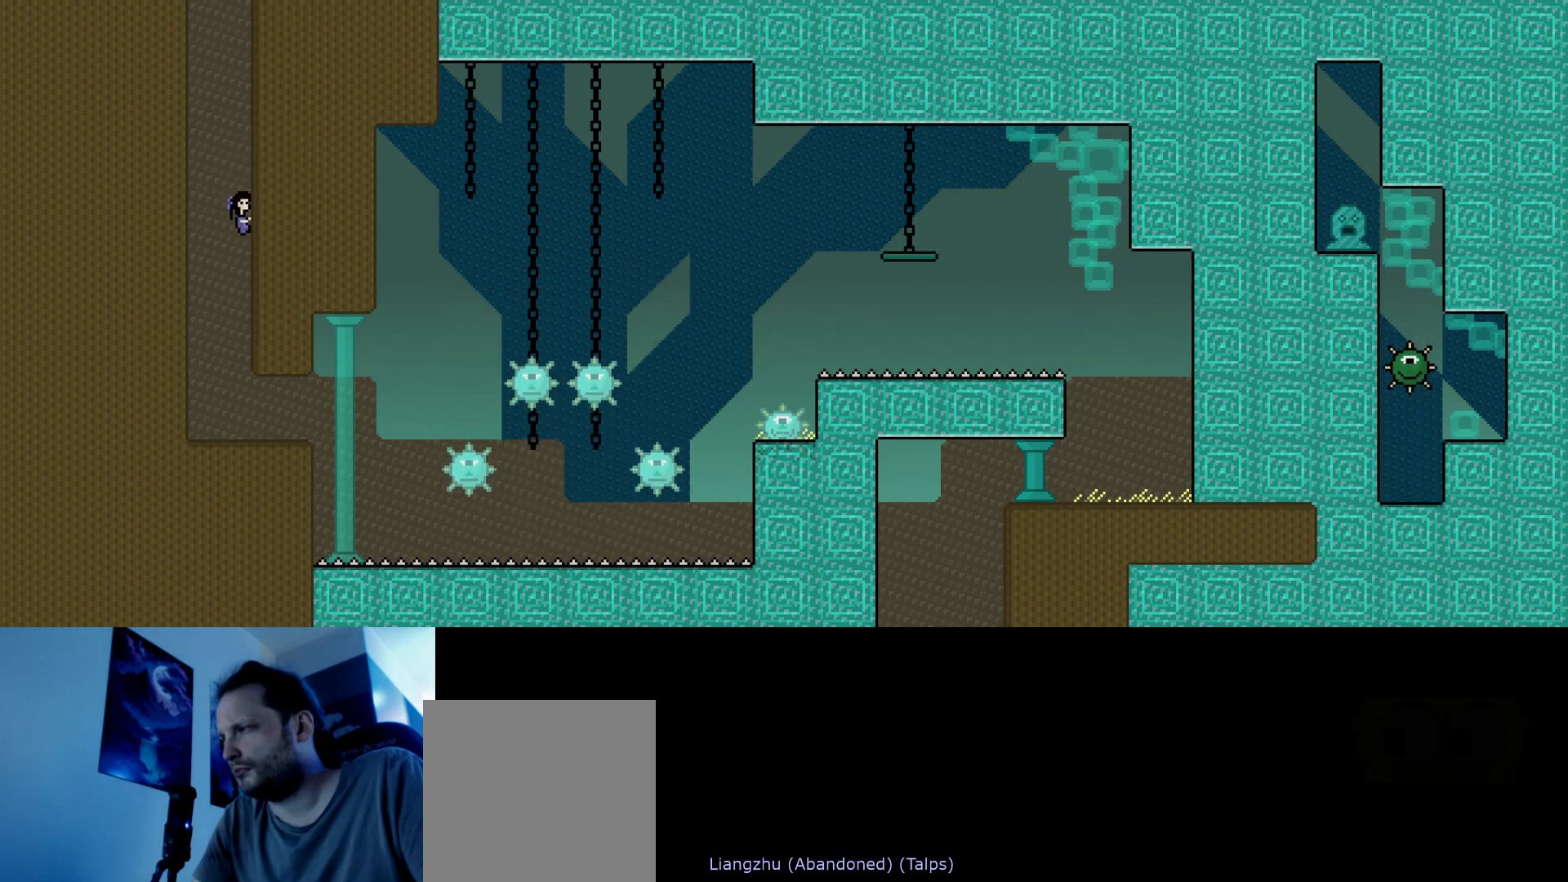
{"keys": [], "events": []}
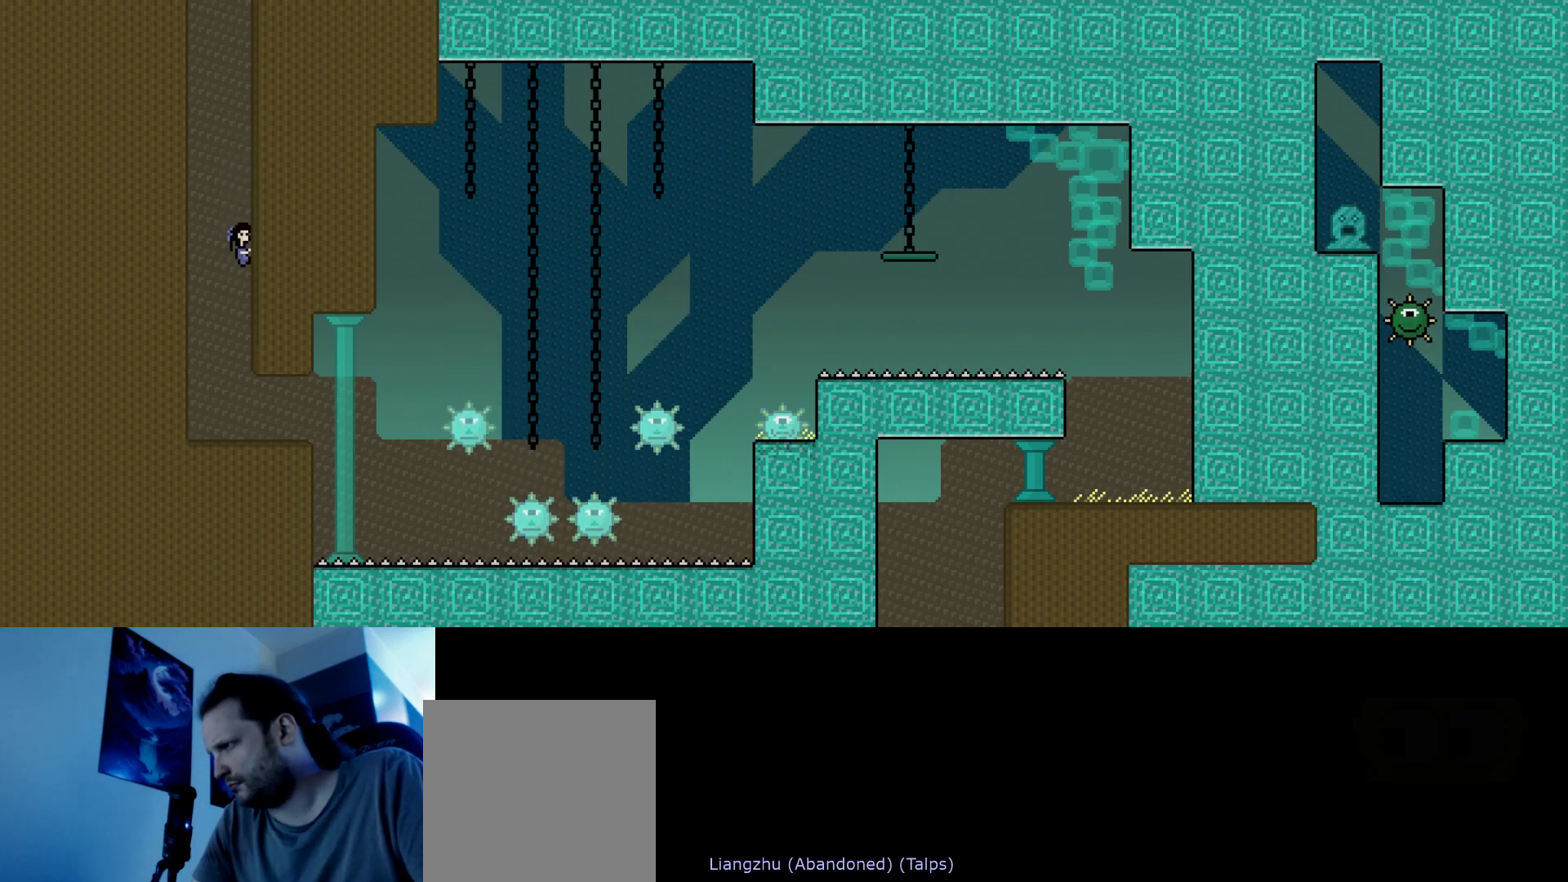
{"keys": ["up"], "events": [[500, "up", "down"]]}
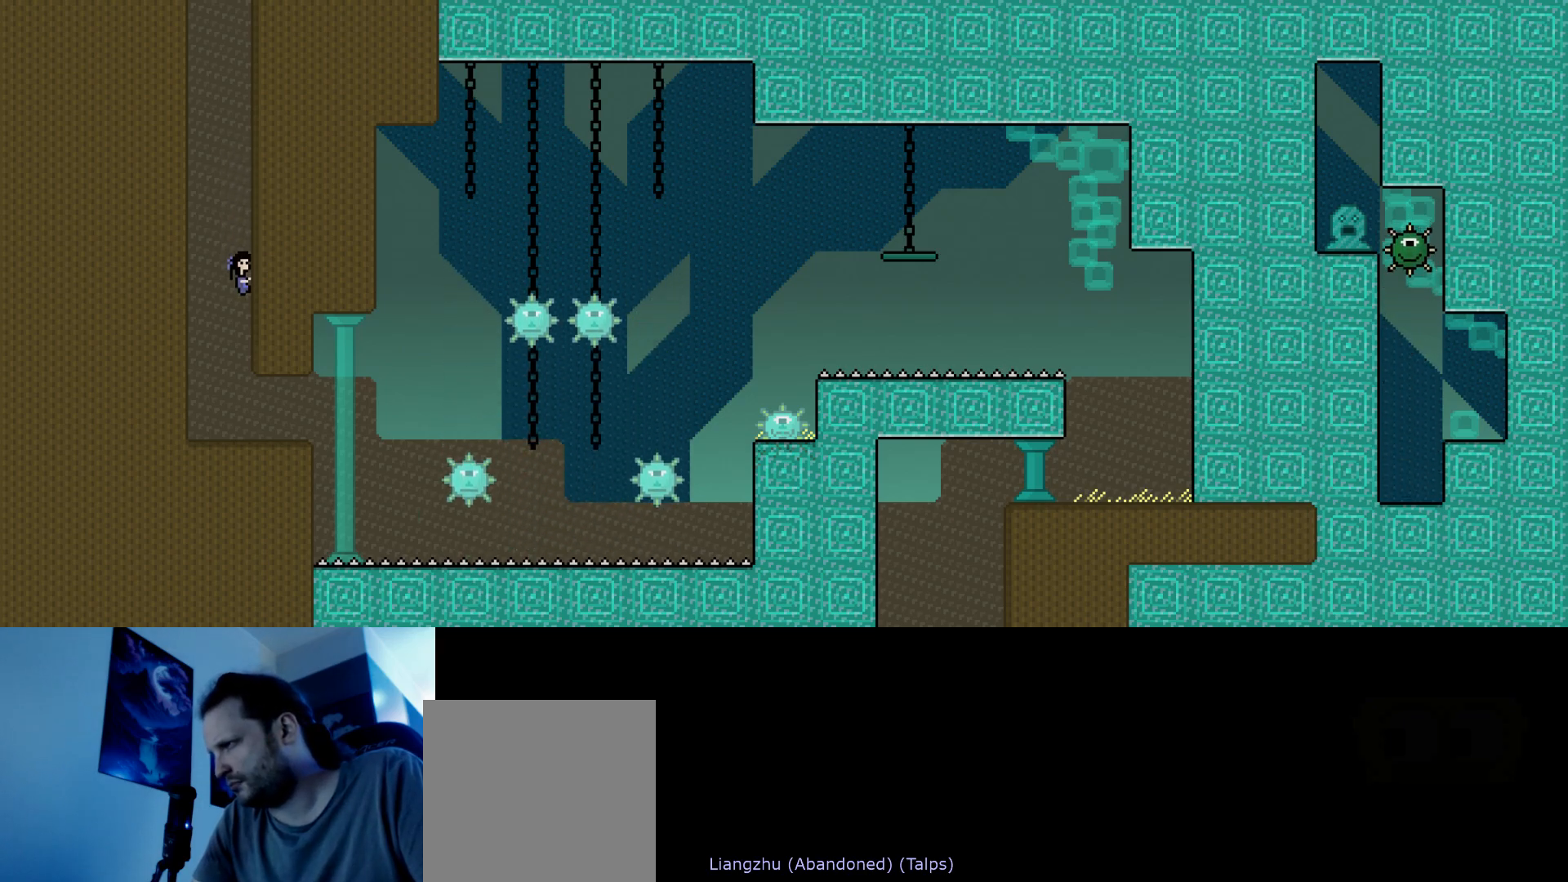
{"keys": [], "events": [[450, "up", "up"]]}
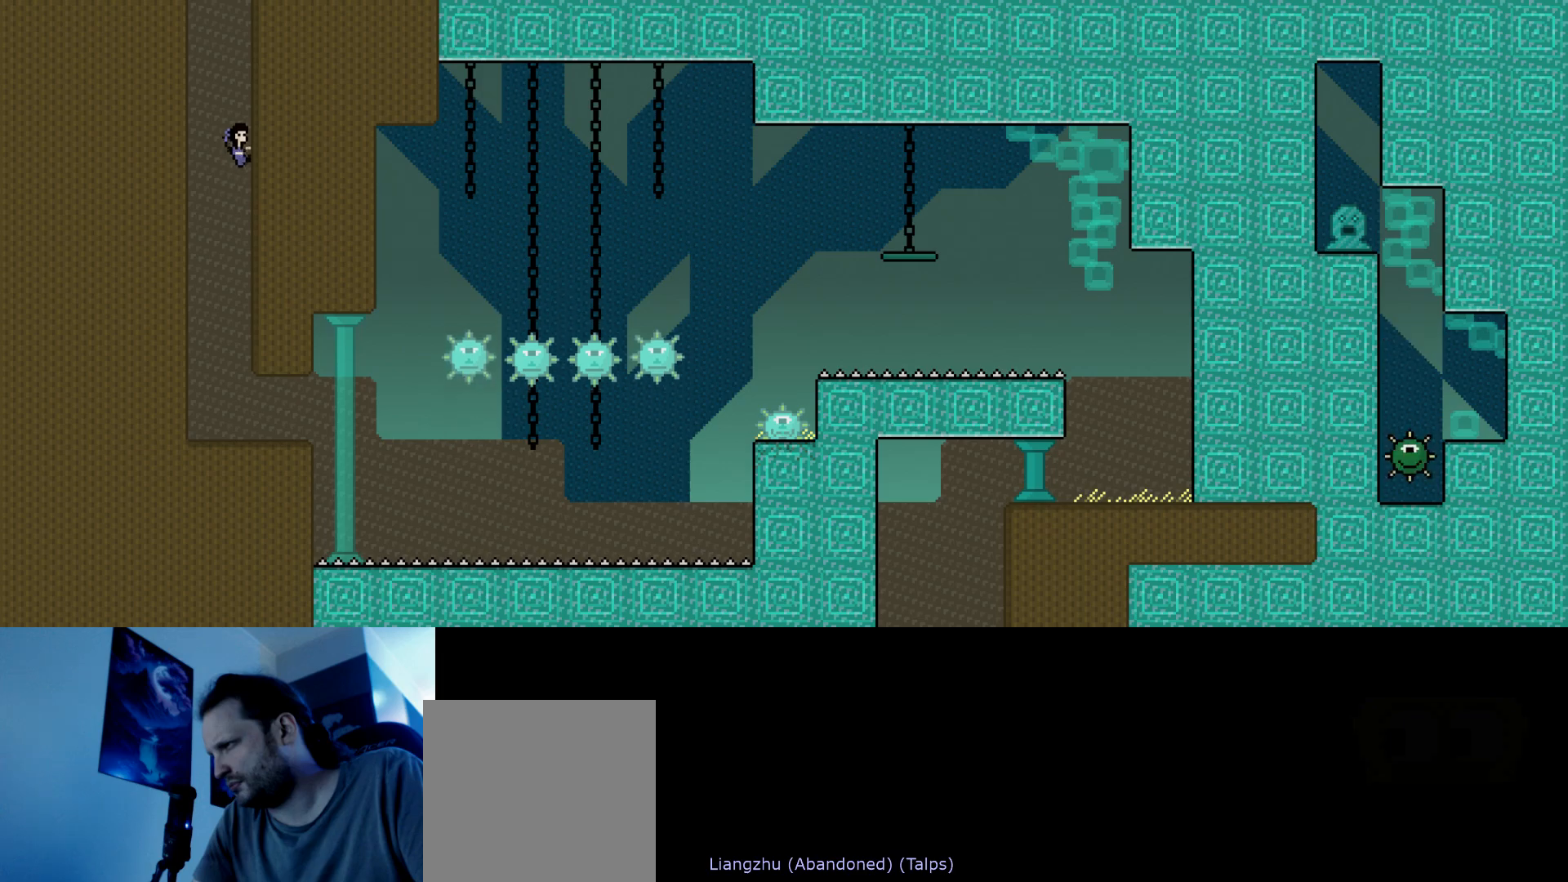
{"keys": [], "events": []}
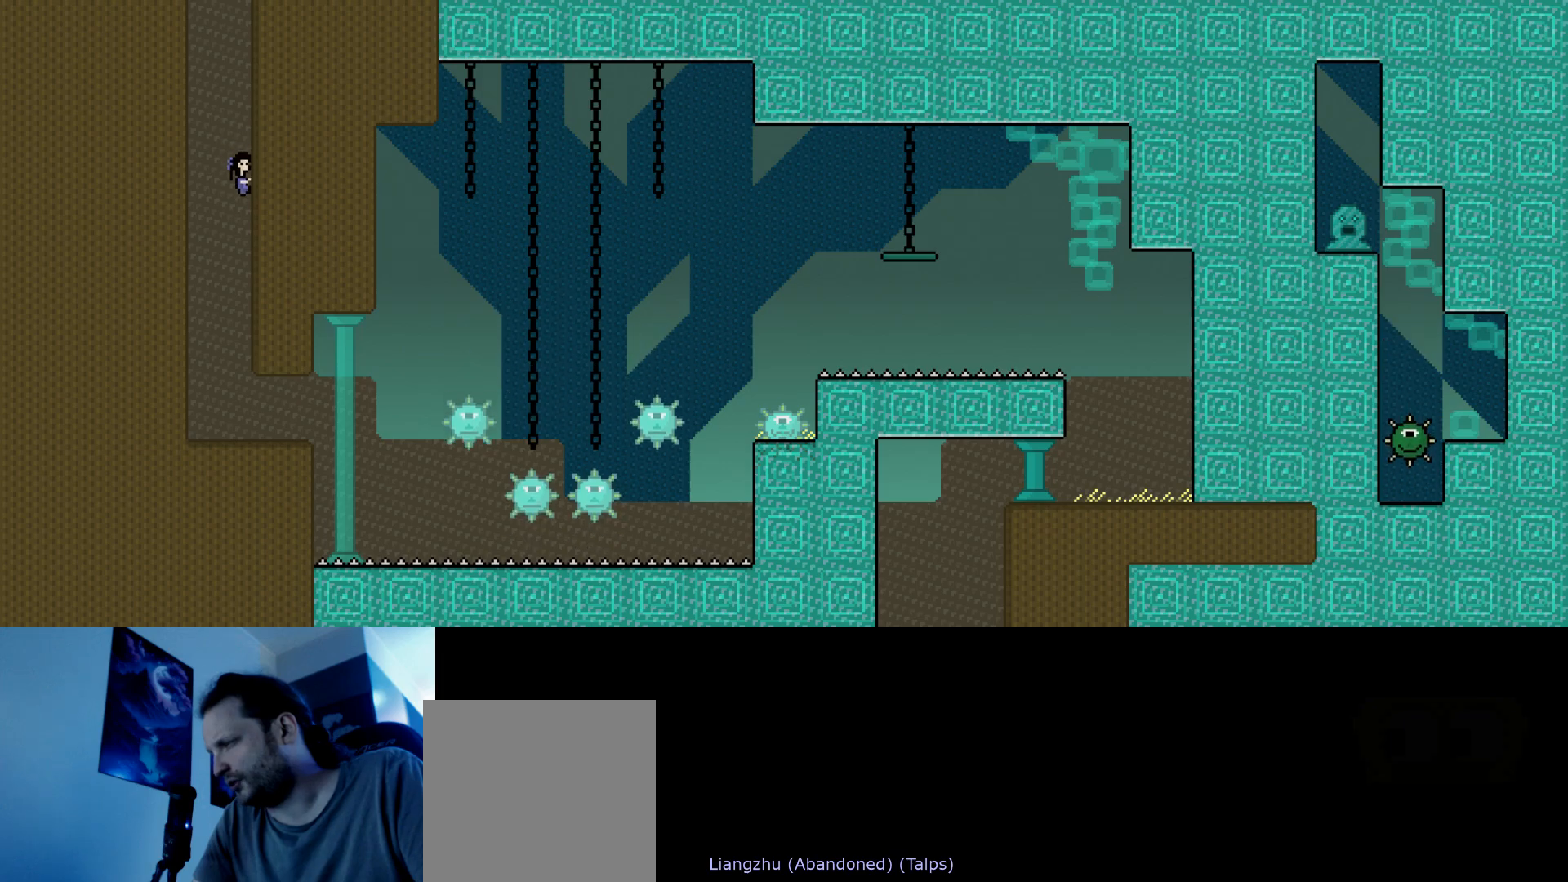
{"keys": [], "events": []}
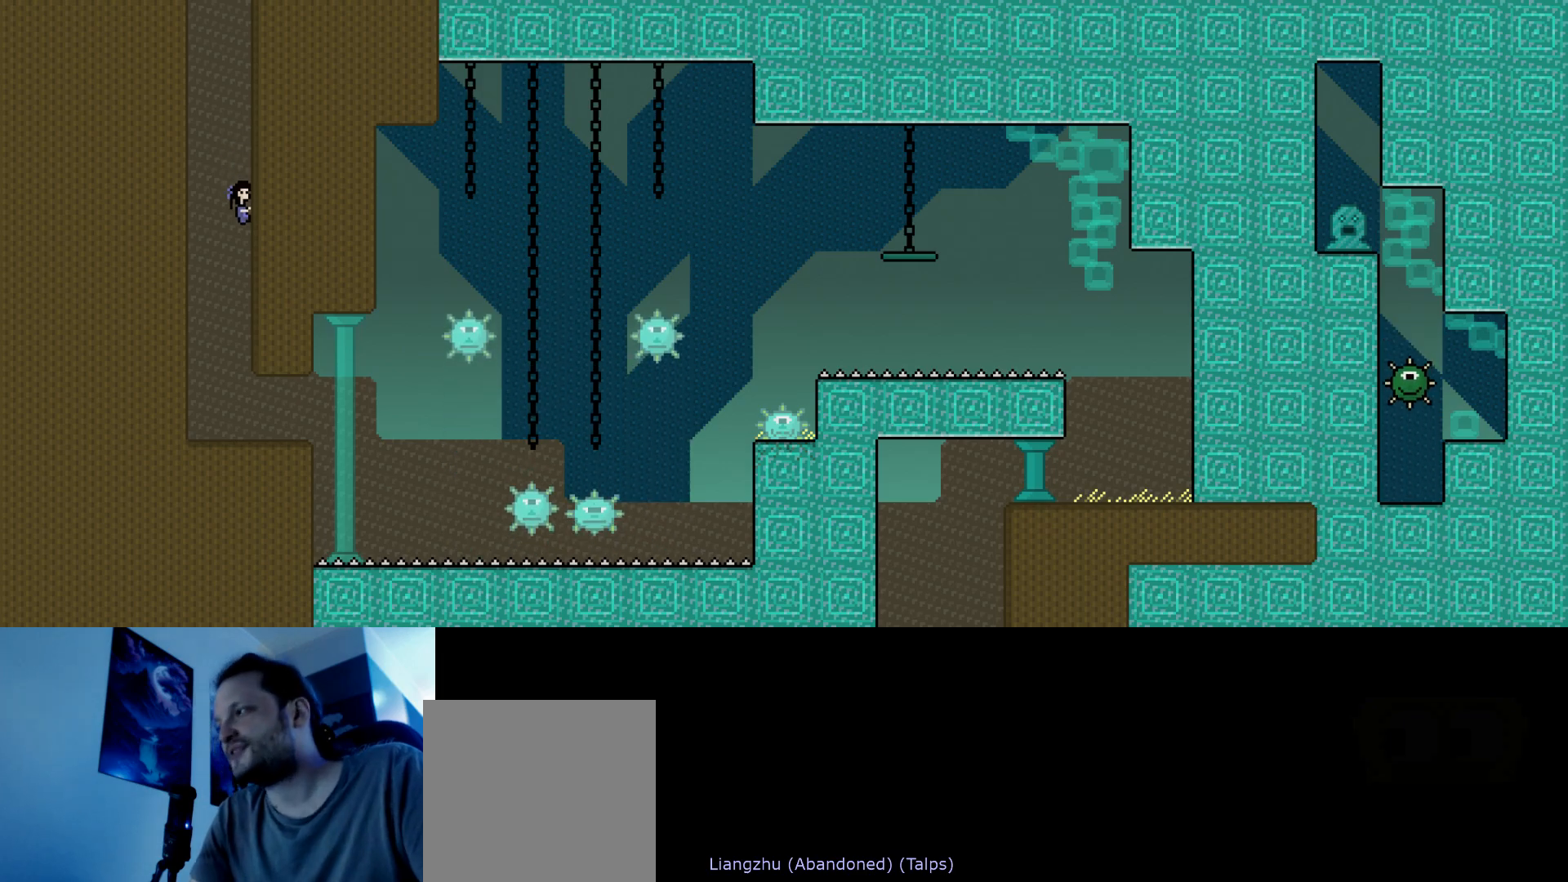
{"keys": [], "events": [[217, "up", "down"], [400, "up", "up"]]}
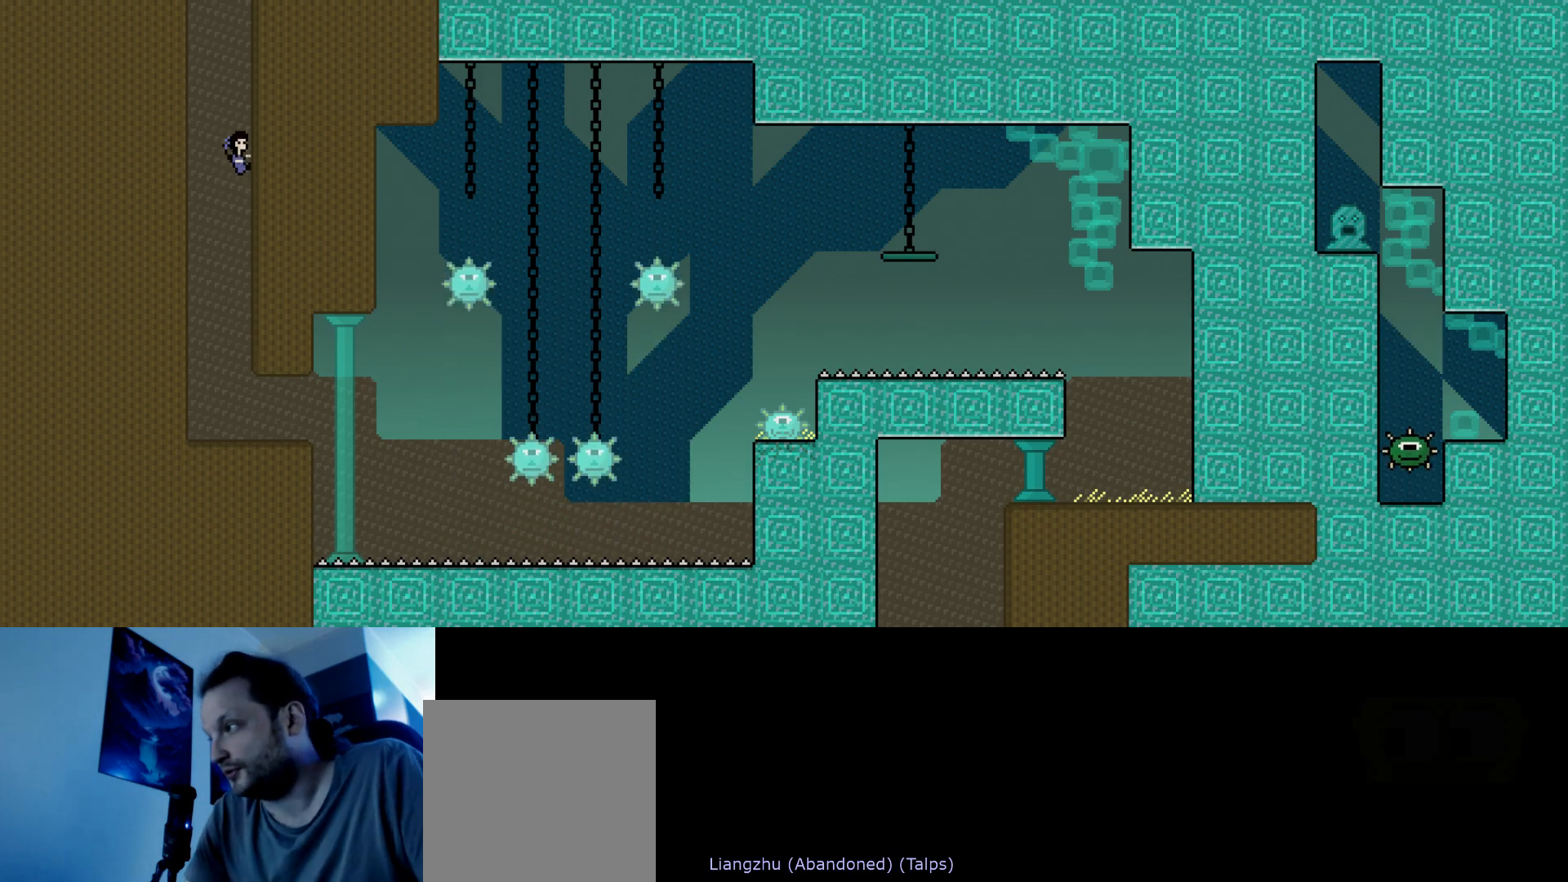
{"keys": [], "events": []}
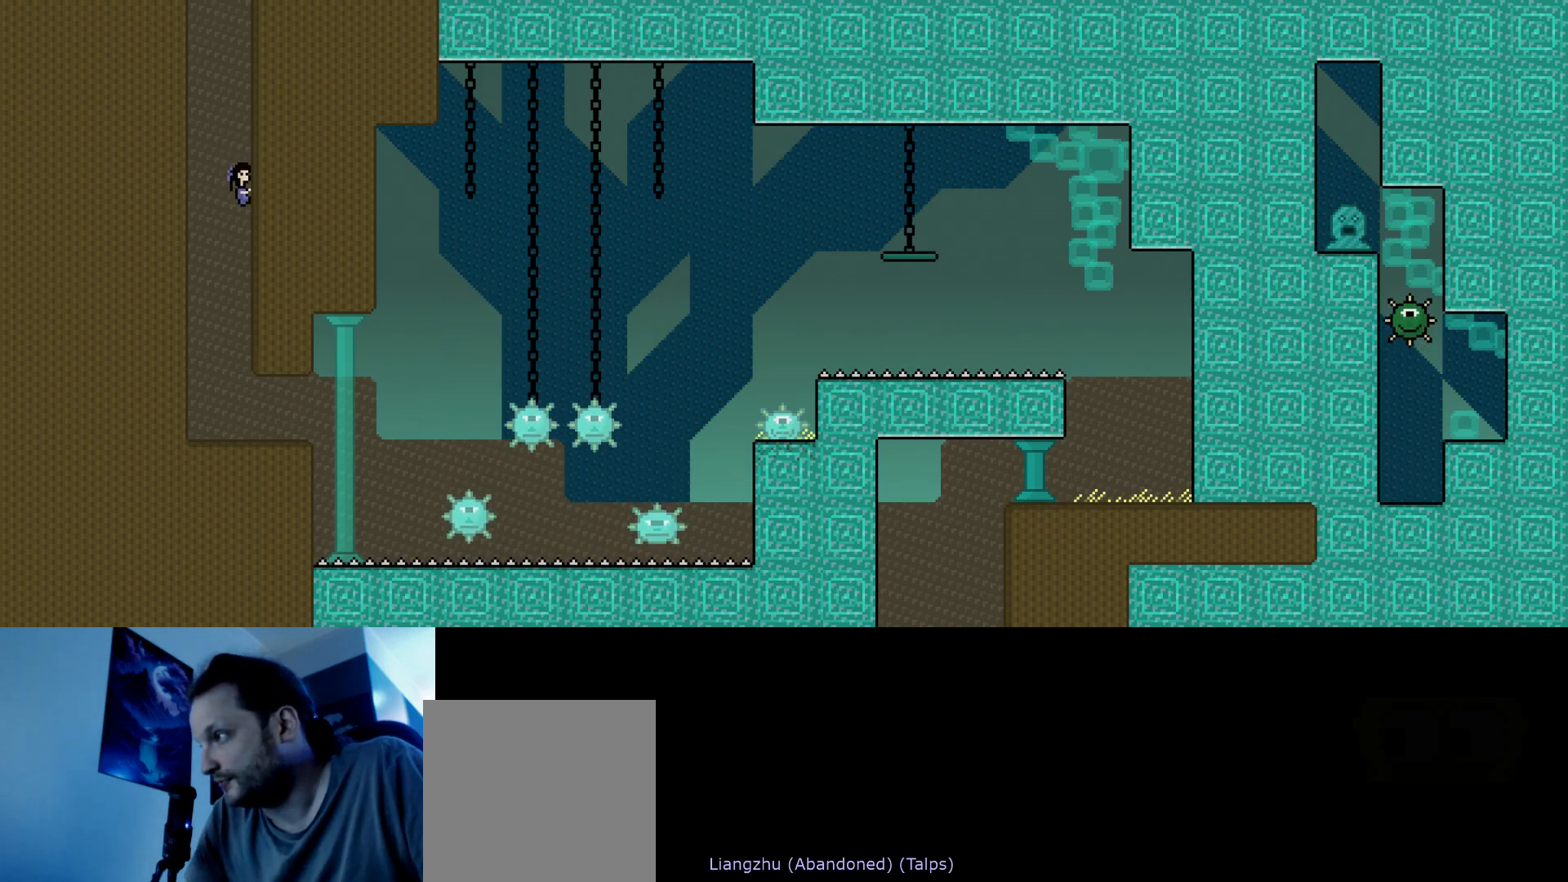
{"keys": [], "events": []}
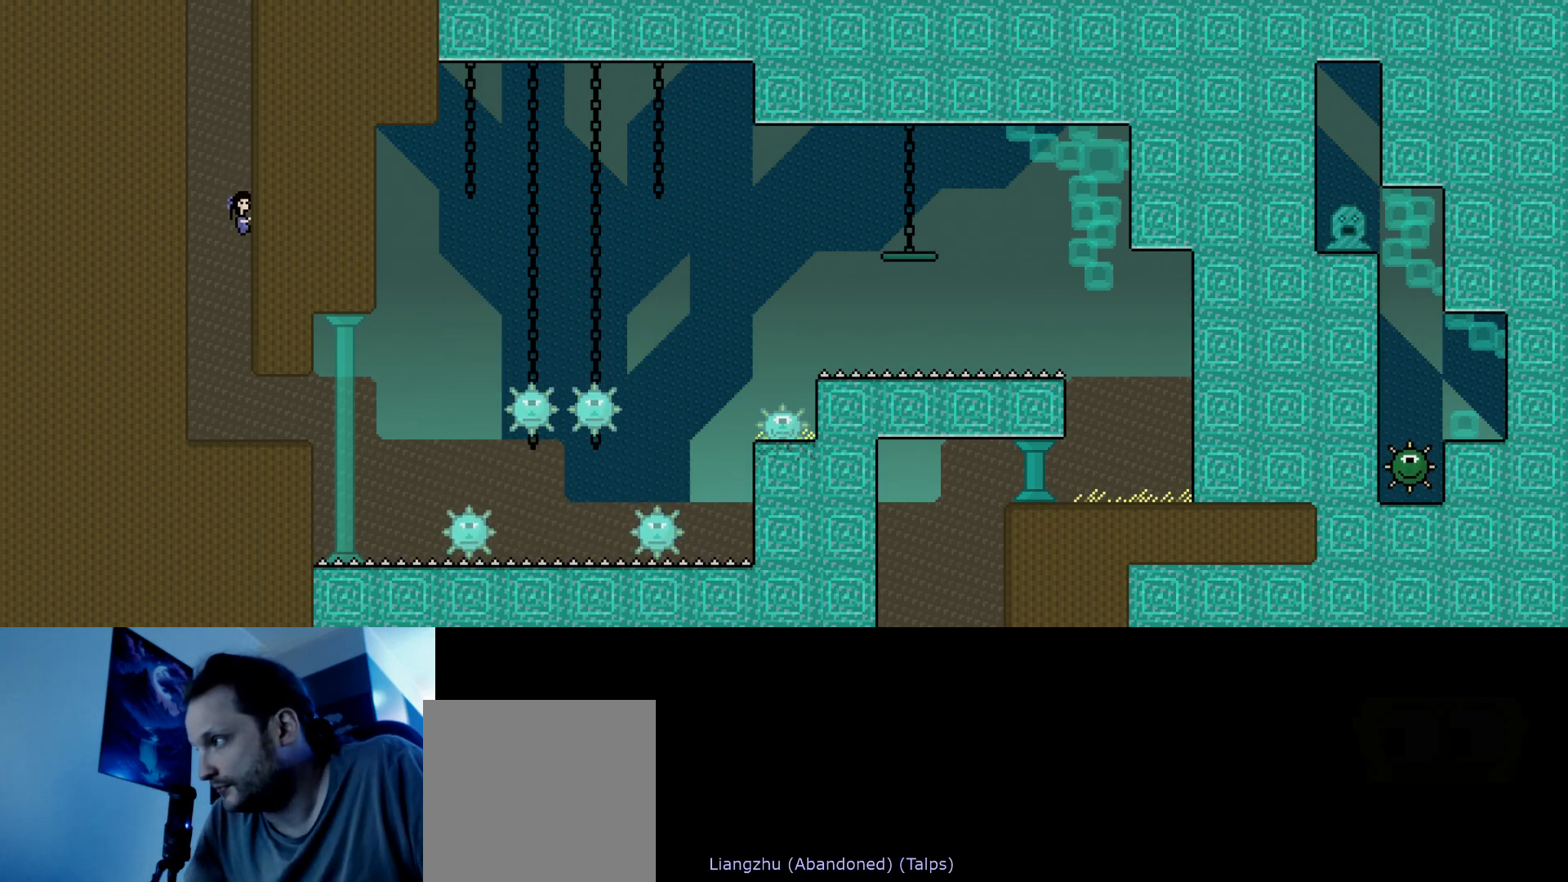
{"keys": ["up"], "events": [[183, "up", "down"]]}
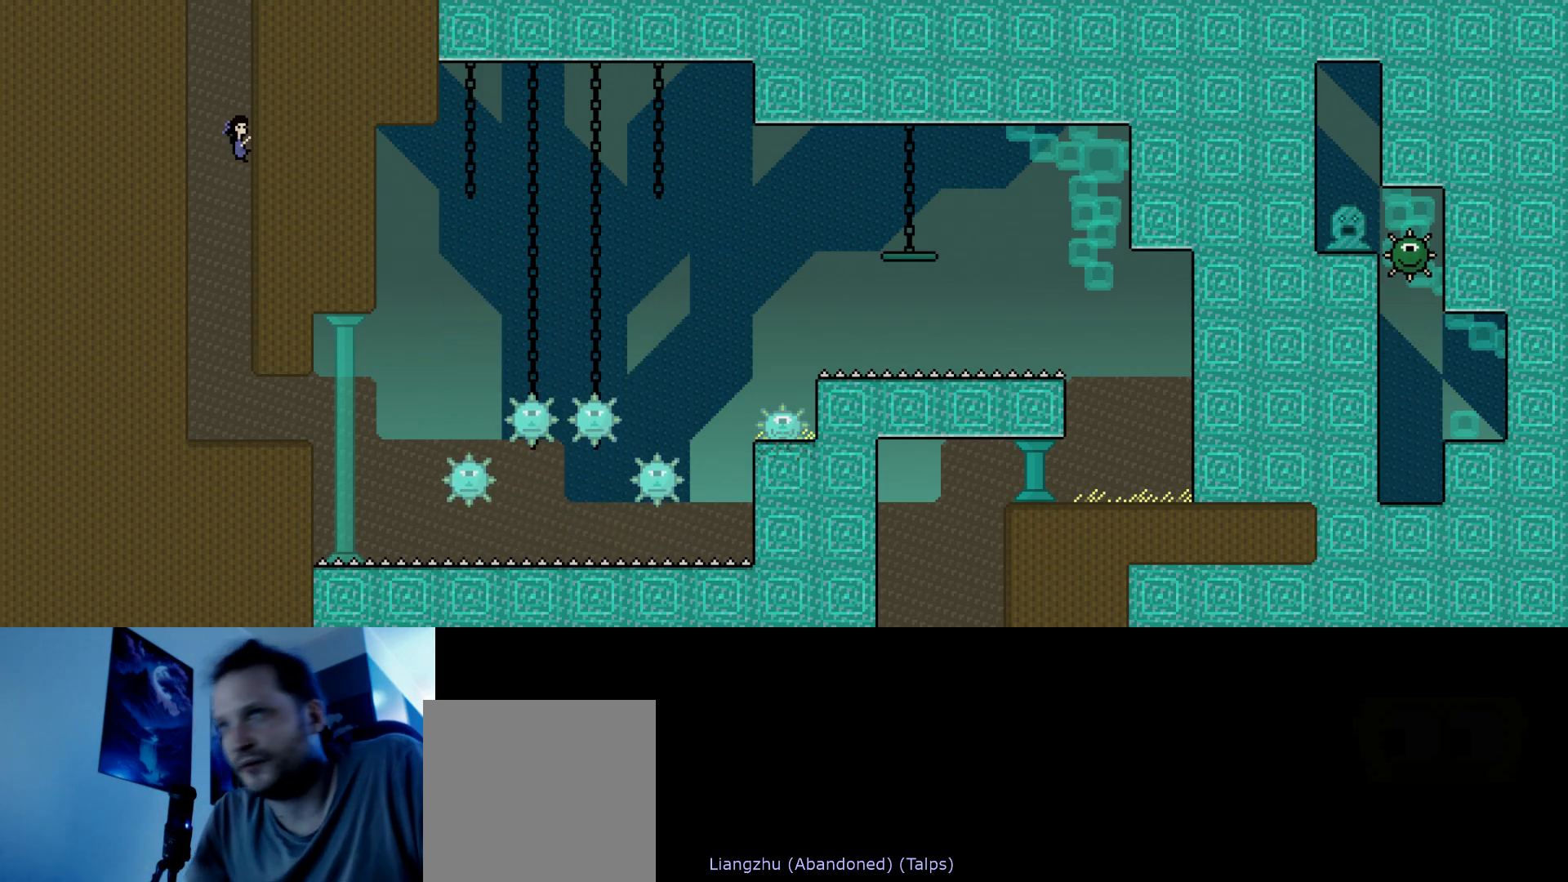
{"keys": ["up"], "events": []}
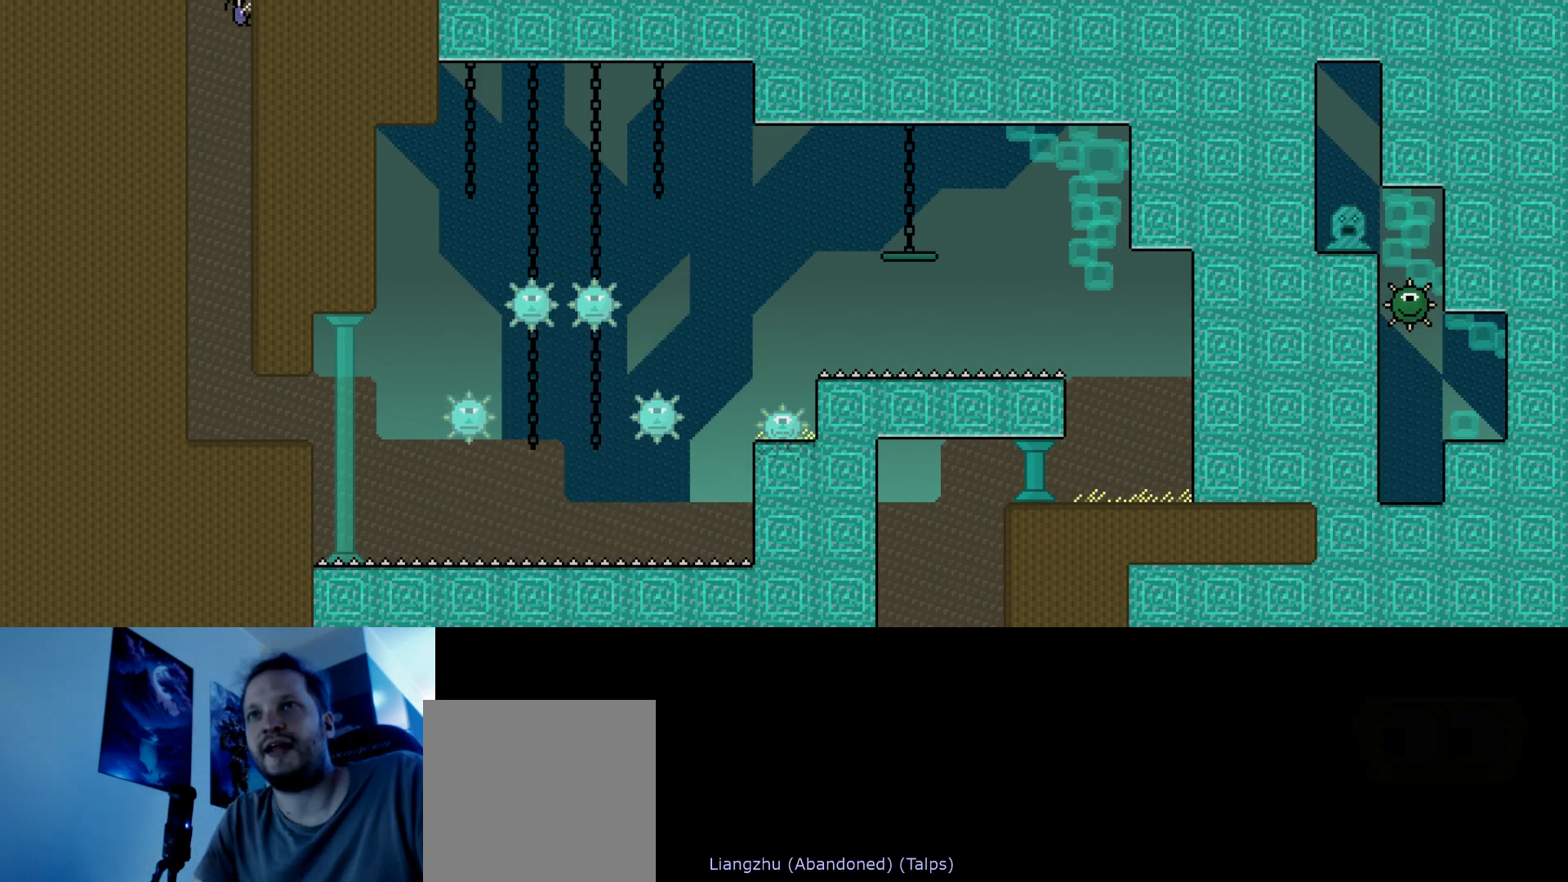
{"keys": [], "events": [[417, "up", "up"]]}
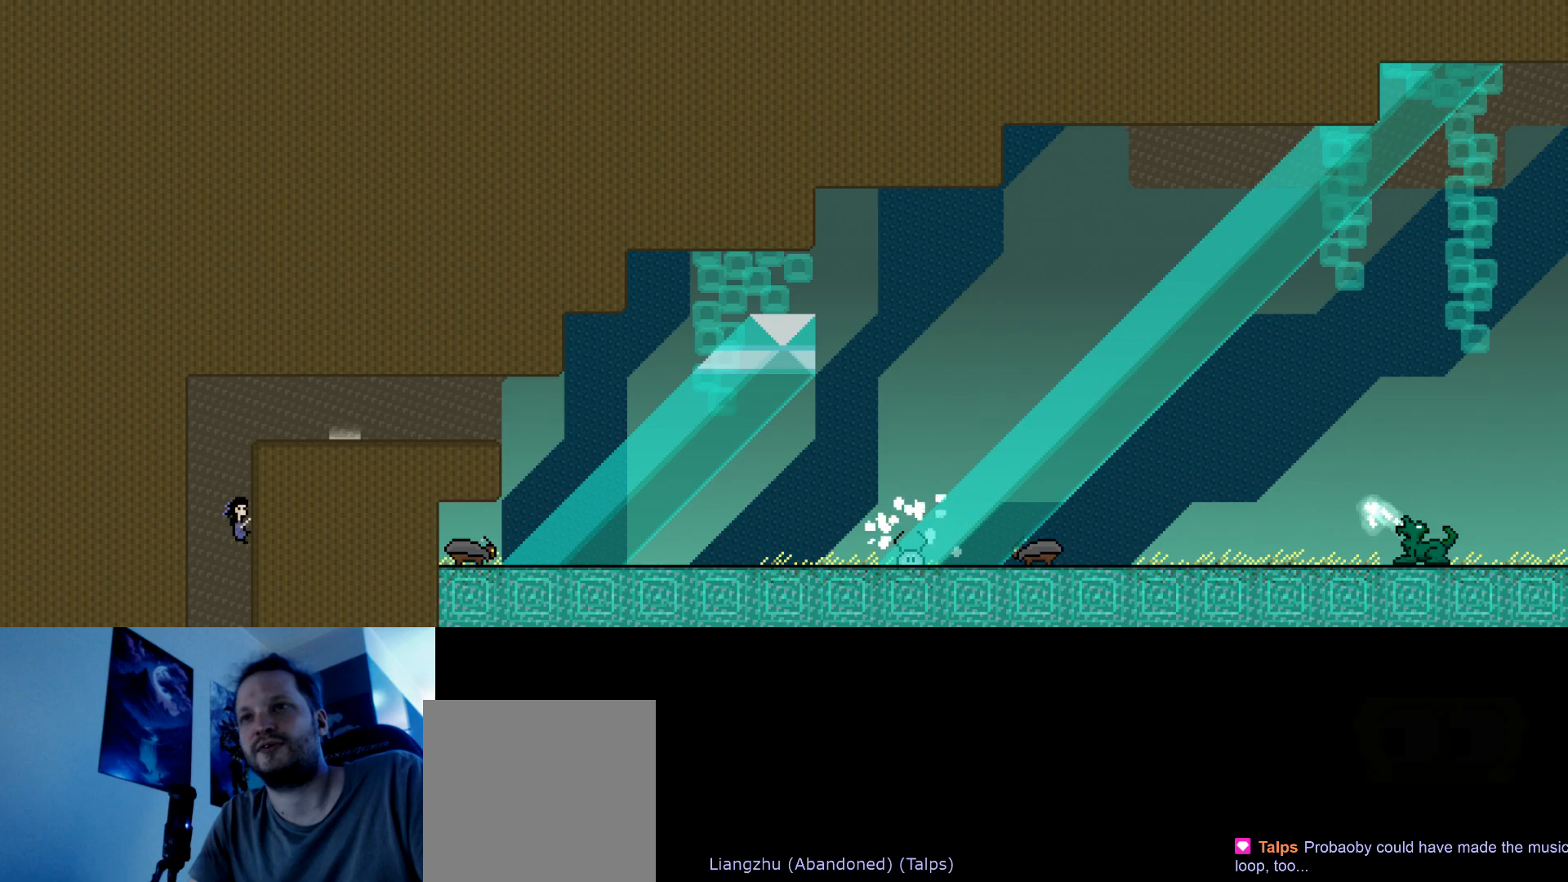
{"keys": ["right"], "events": [[83, "up", "down"], [333, "right", "down"], [467, "up", "up"]]}
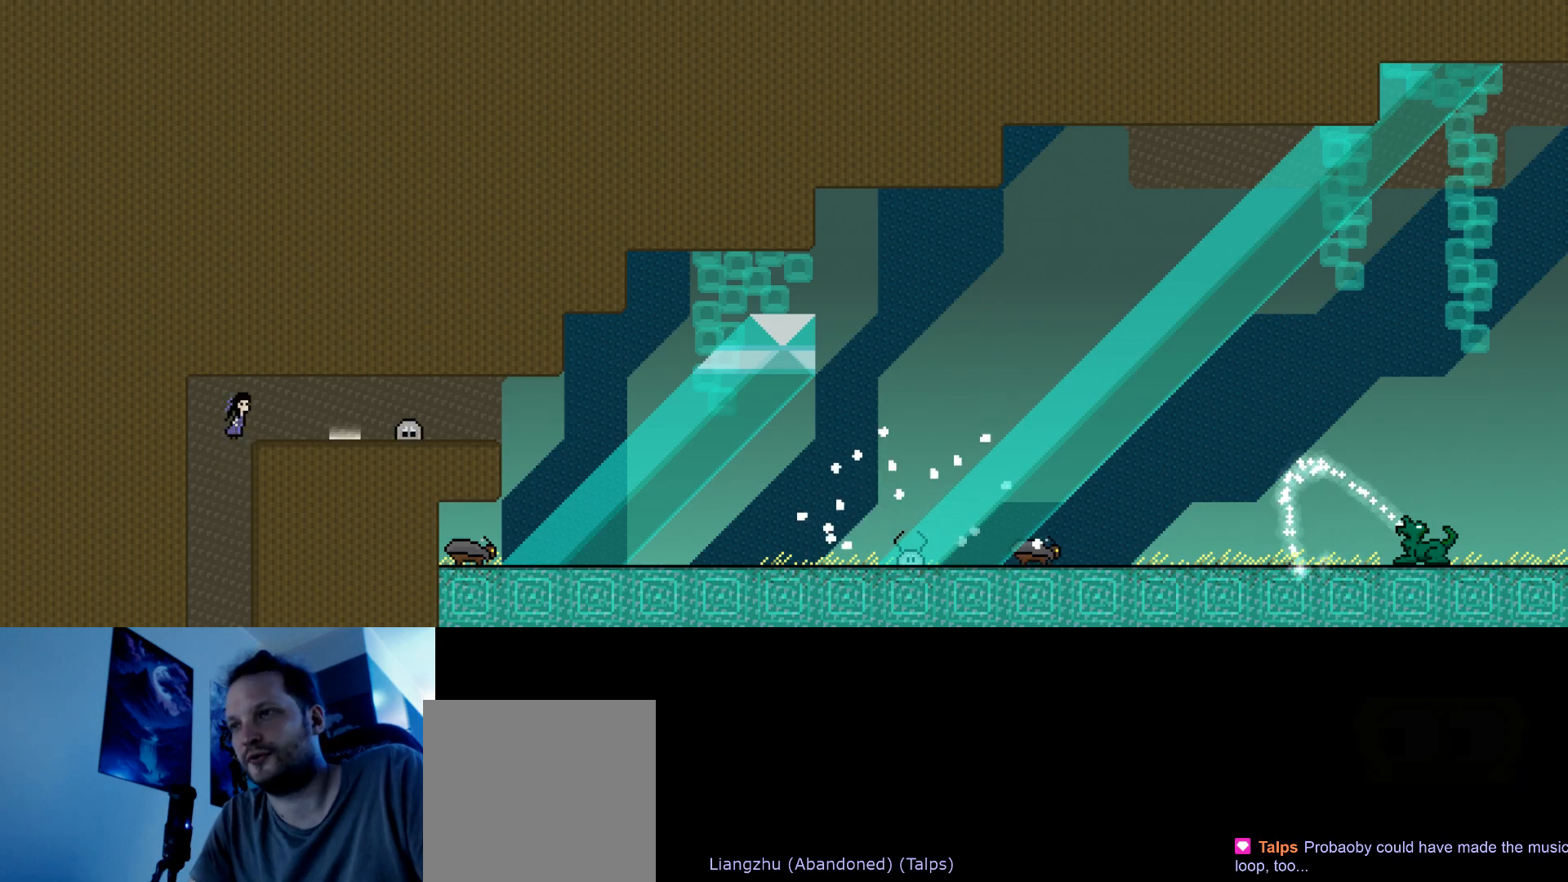
{"keys": ["down"], "events": [[67, "down", "down"], [267, "right", "up"]]}
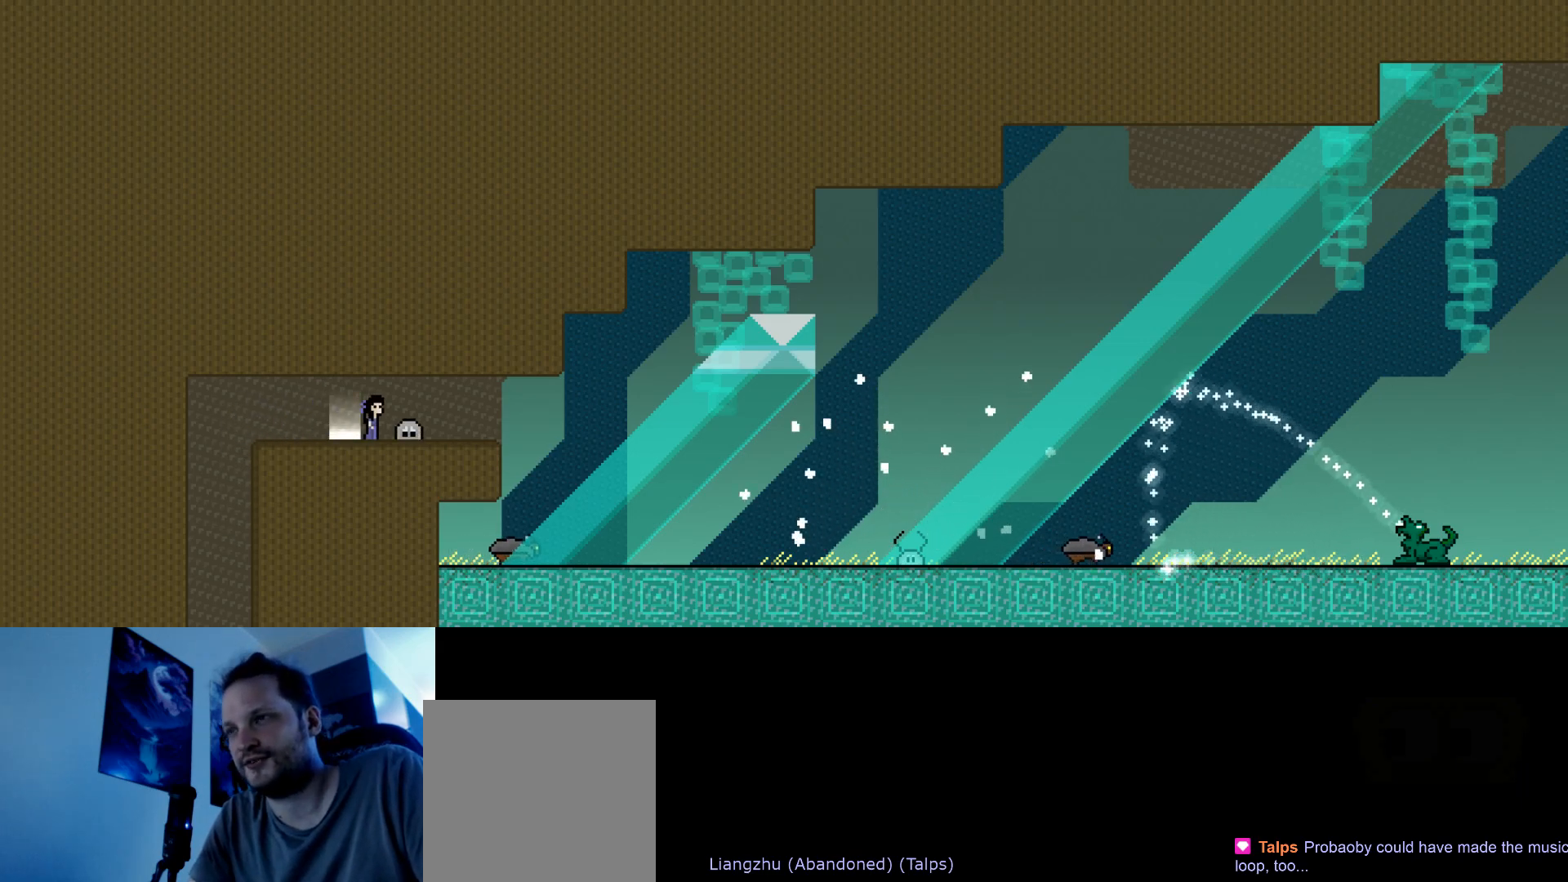
{"keys": [], "events": [[33, "down", "up"]]}
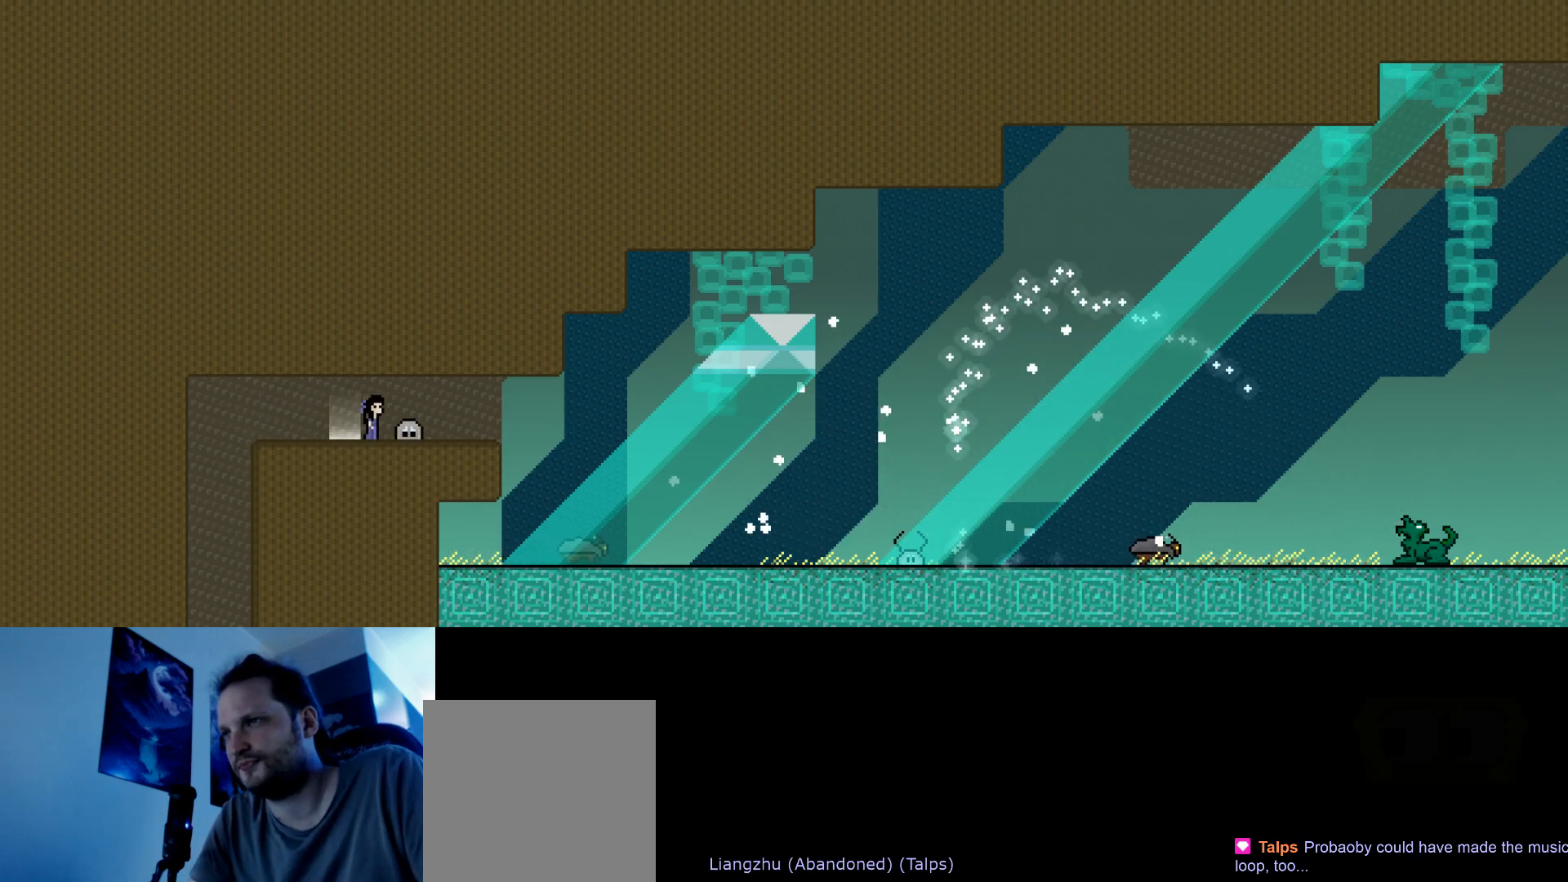
{"keys": [], "events": []}
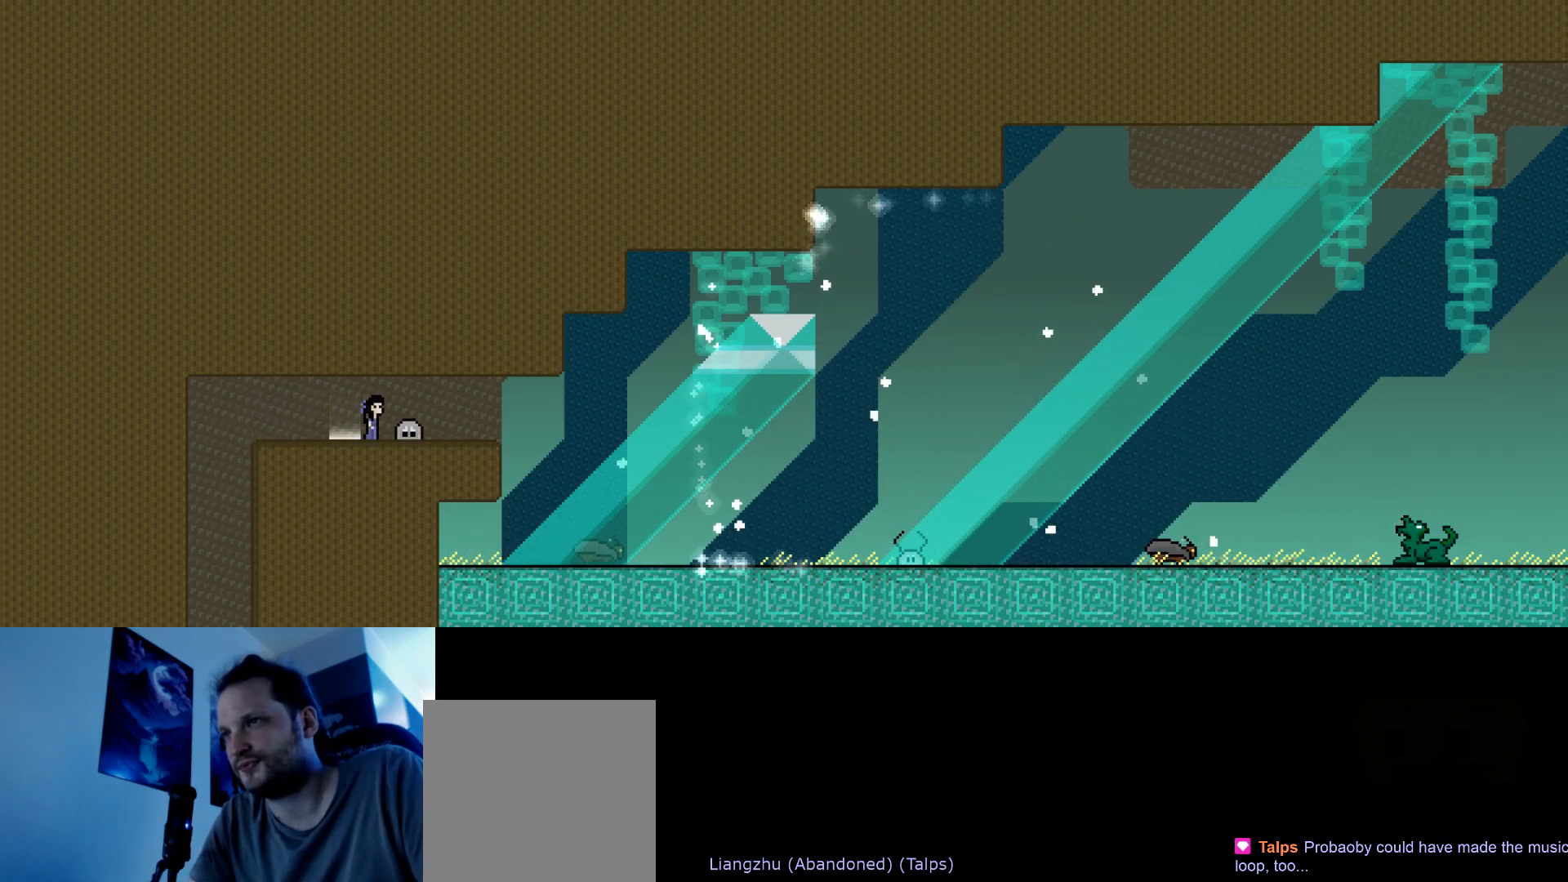
{"keys": [], "events": []}
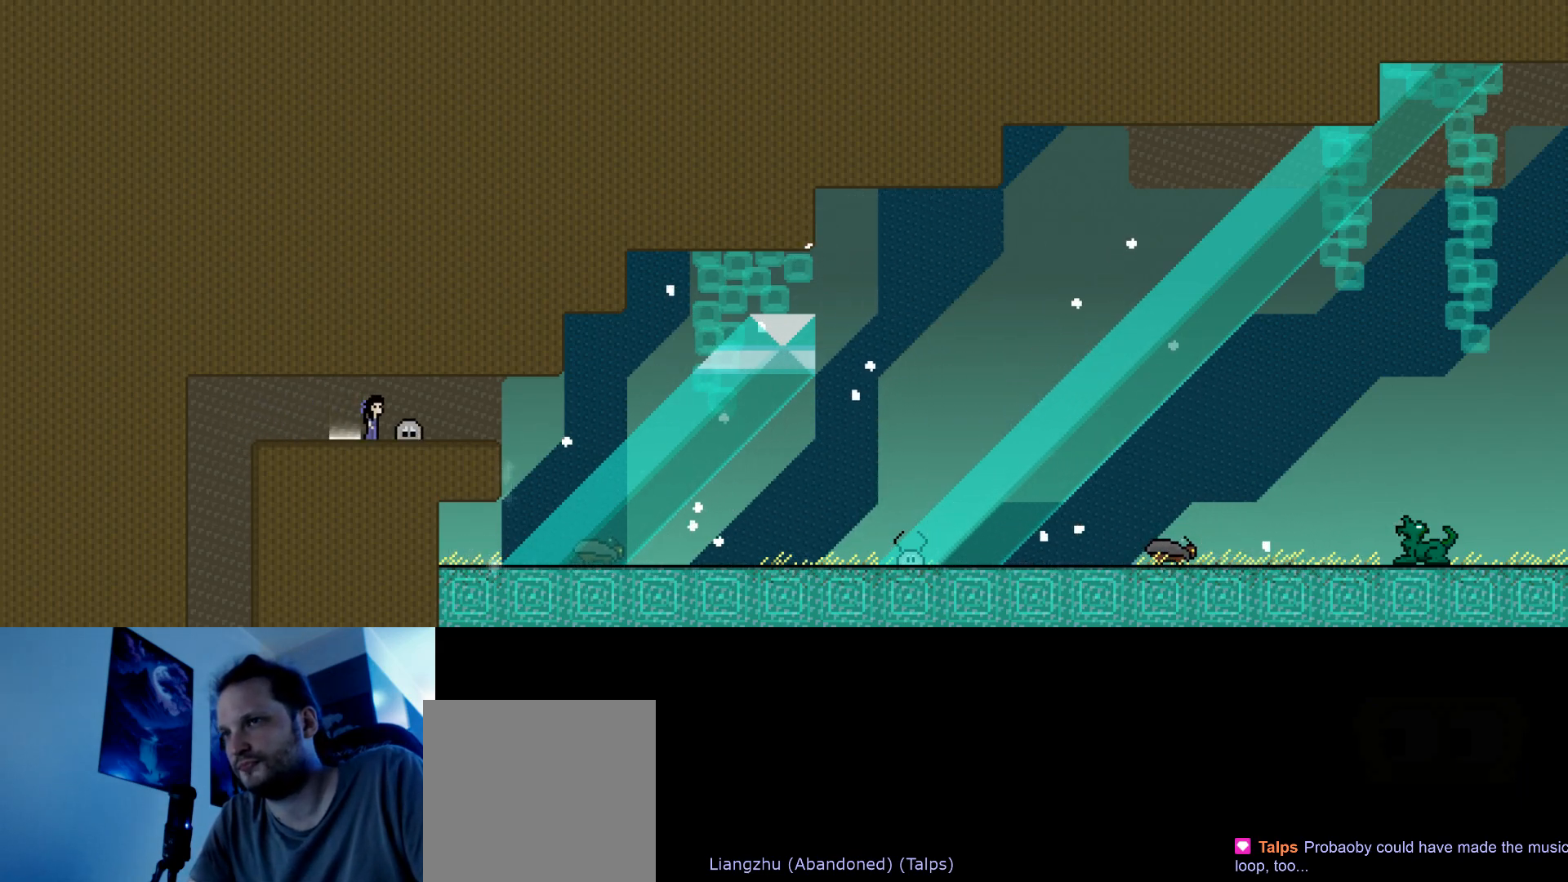
{"keys": [], "events": []}
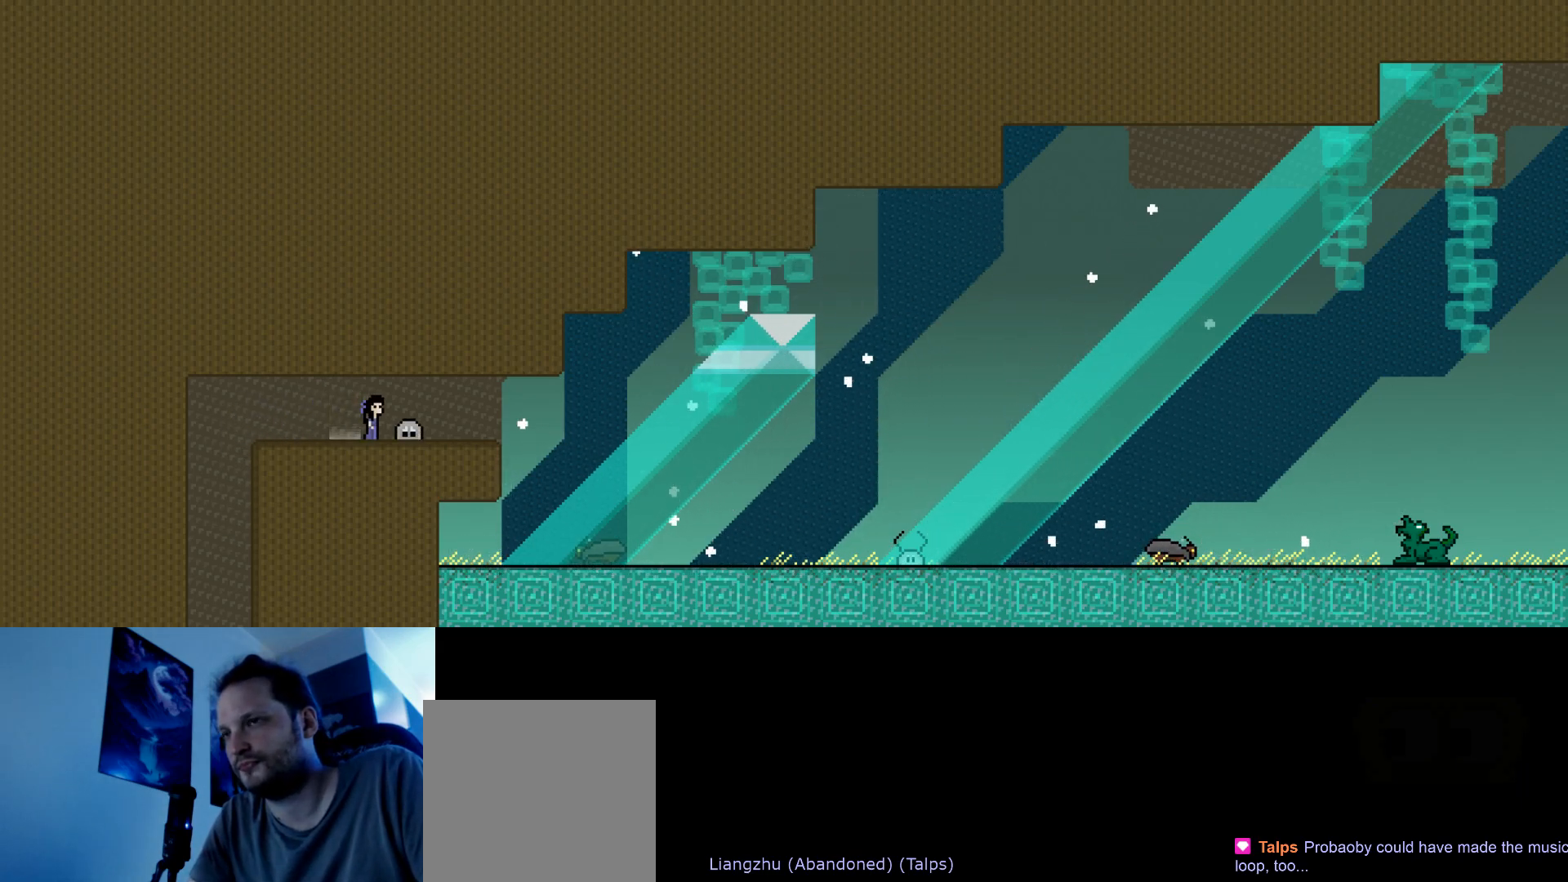
{"keys": [], "events": []}
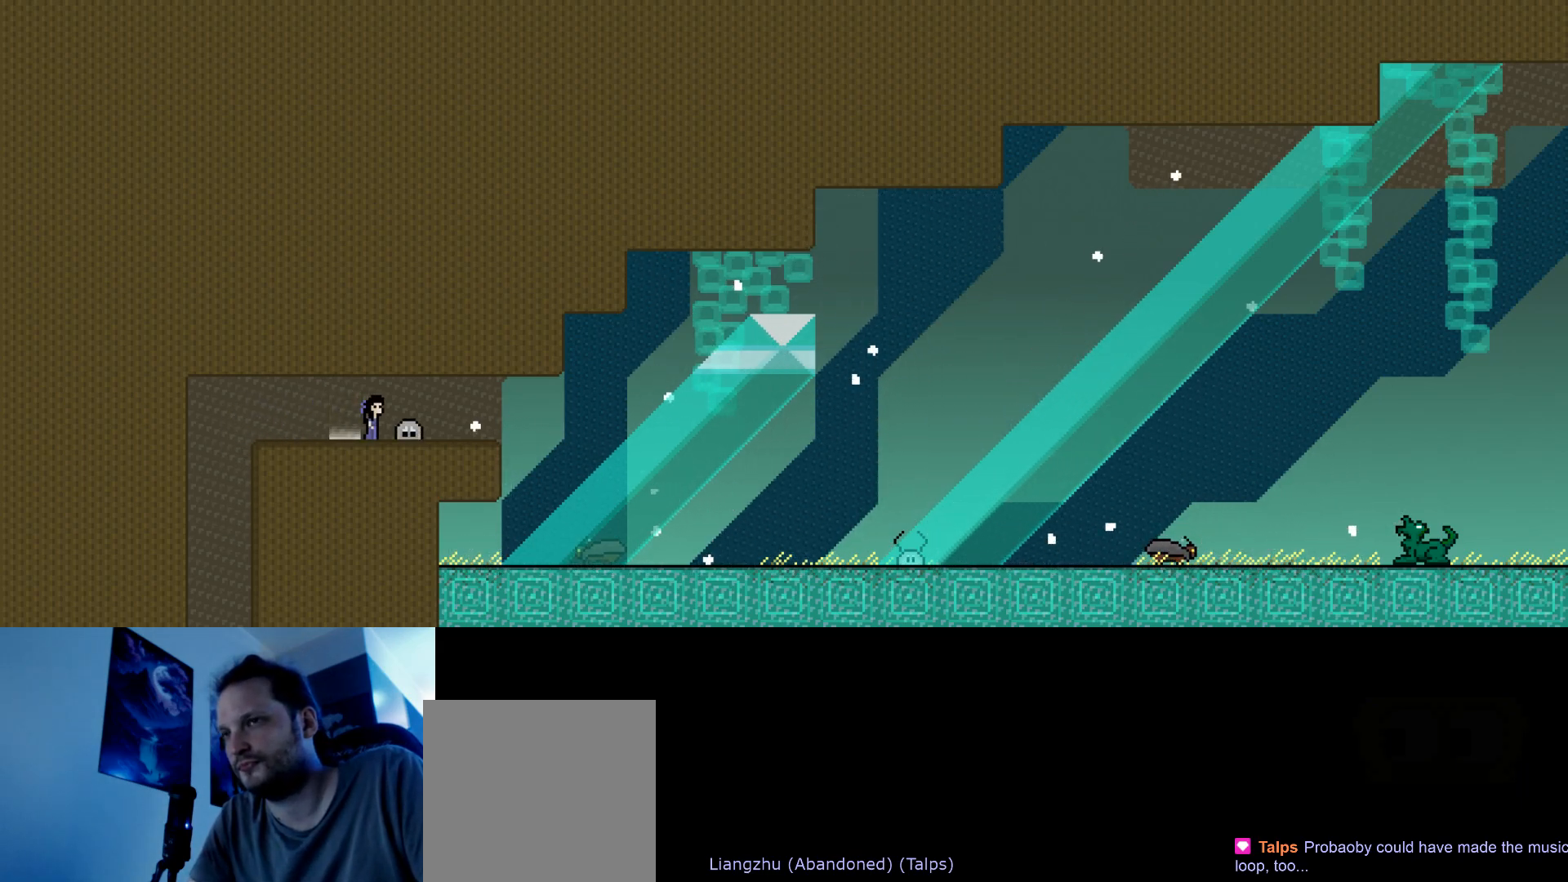
{"keys": ["down"], "events": [[183, "left", "down"], [317, "left", "up"], [500, "down", "down"]]}
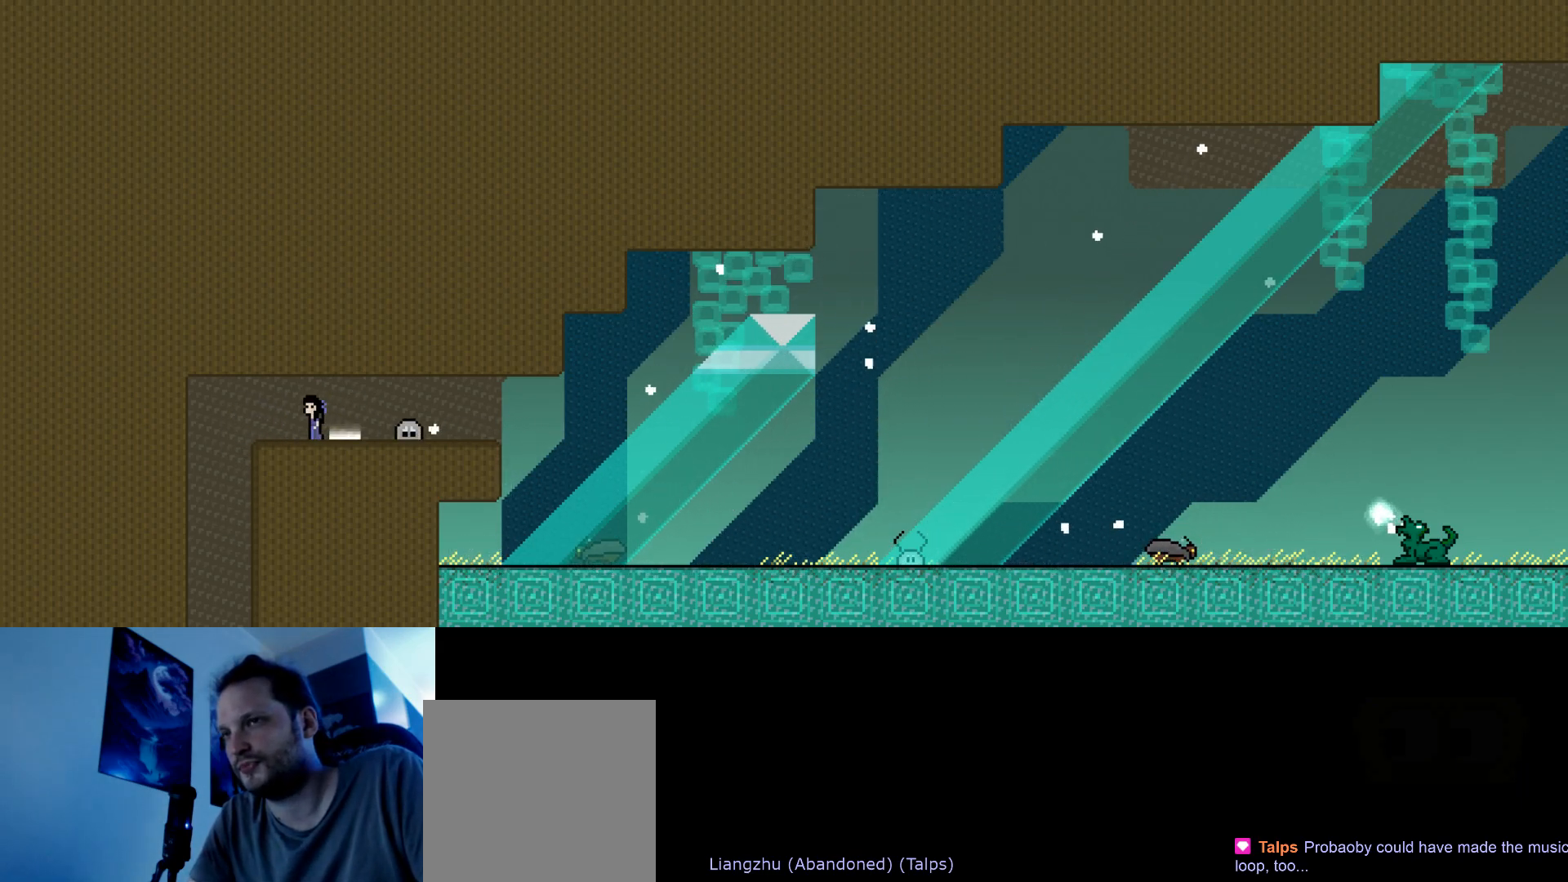
{"keys": [], "events": [[167, "down", "up"]]}
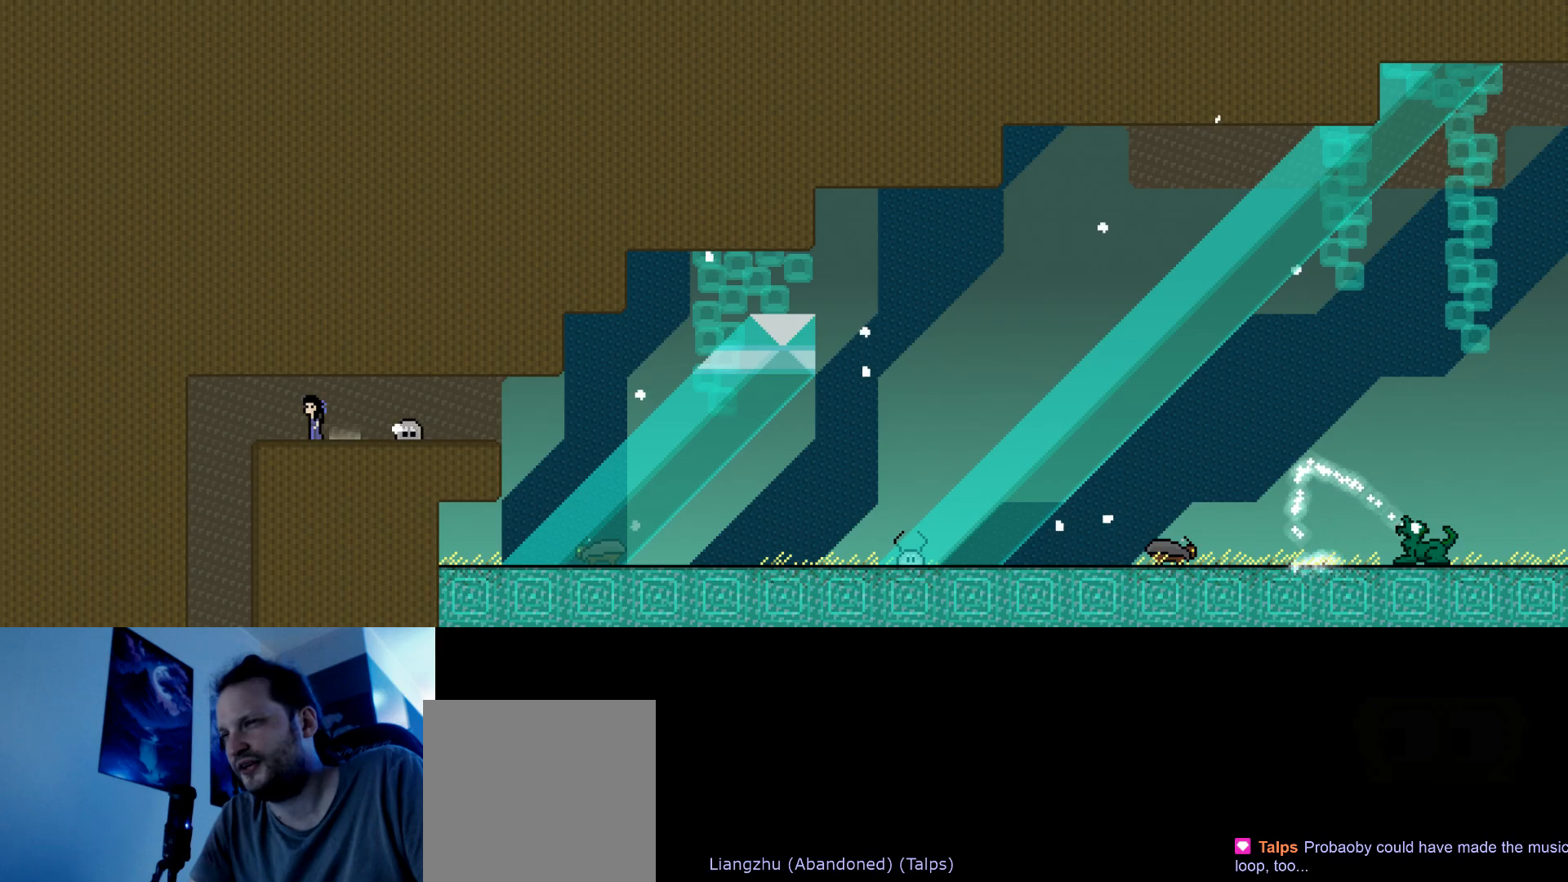
{"keys": ["left"], "events": [[500, "left", "down"]]}
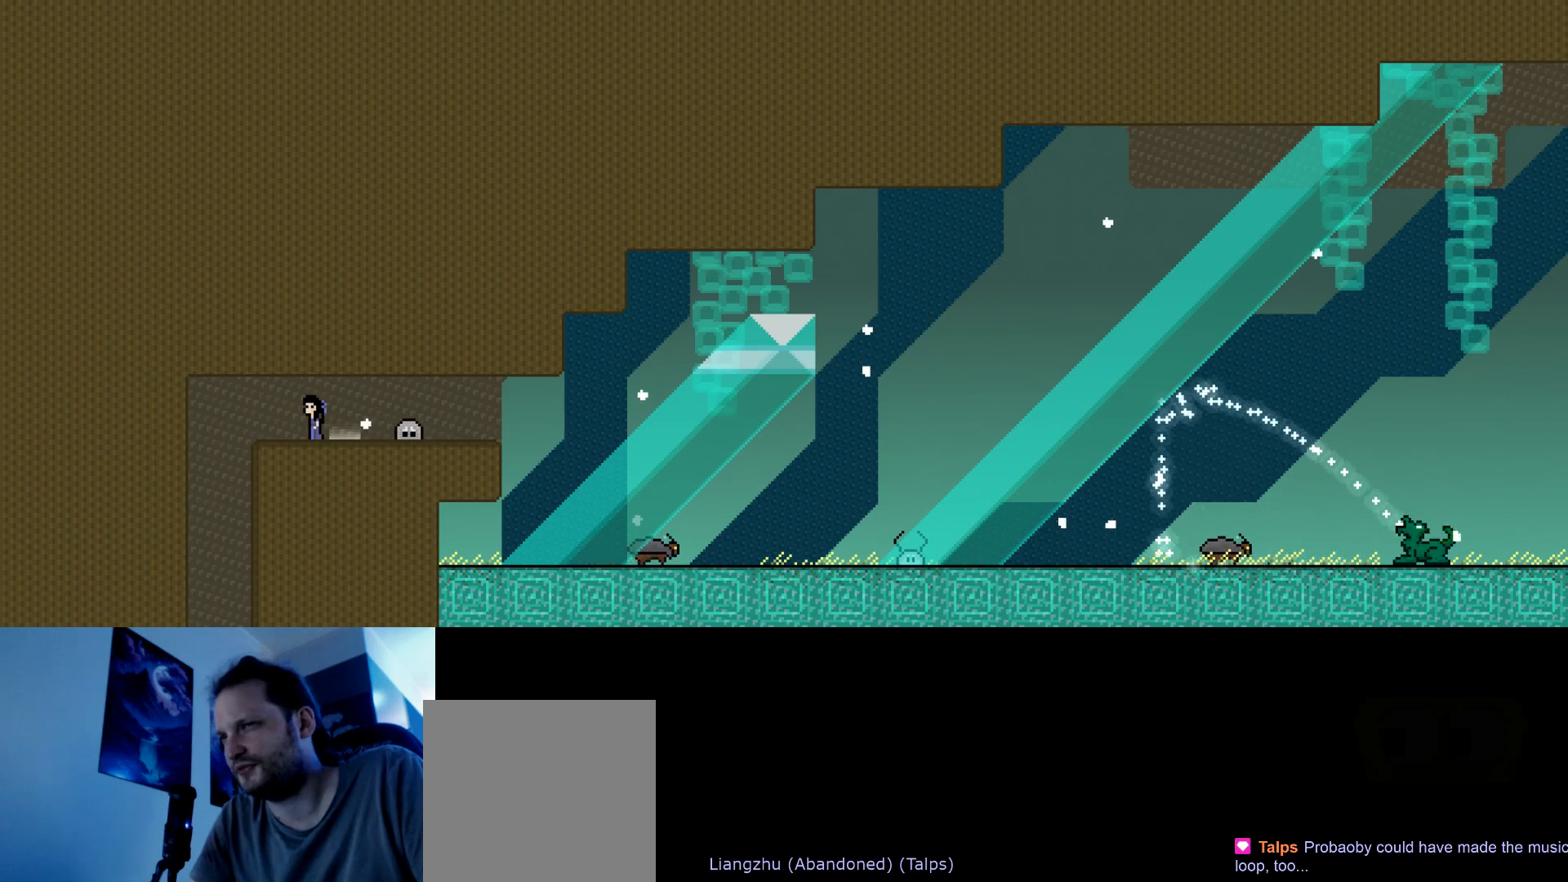
{"keys": [], "events": [[100, "left", "up"]]}
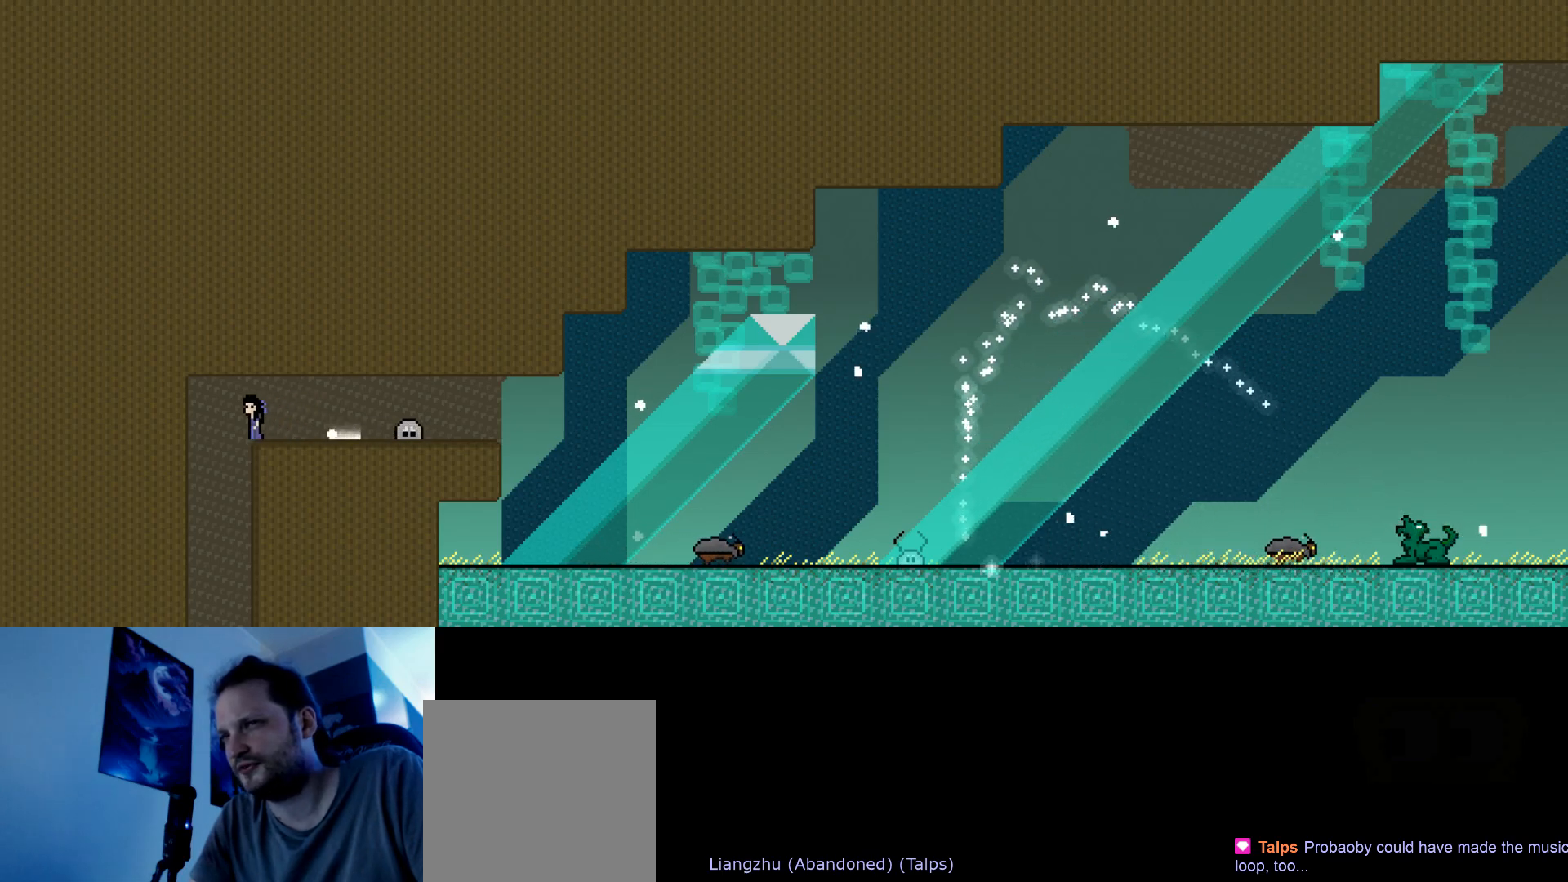
{"keys": [], "events": []}
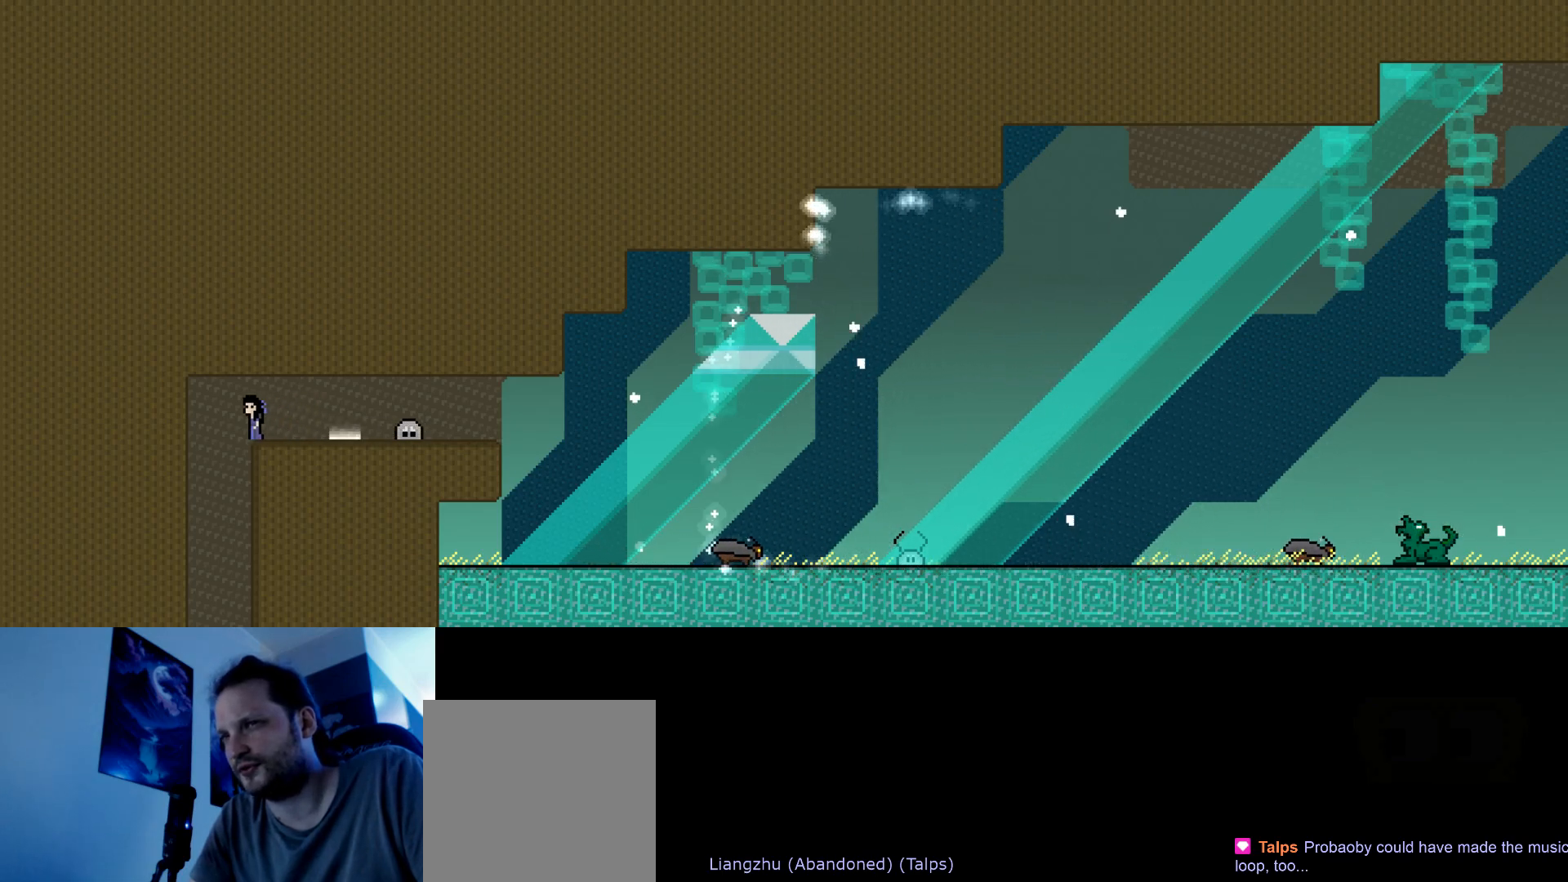
{"keys": [], "events": []}
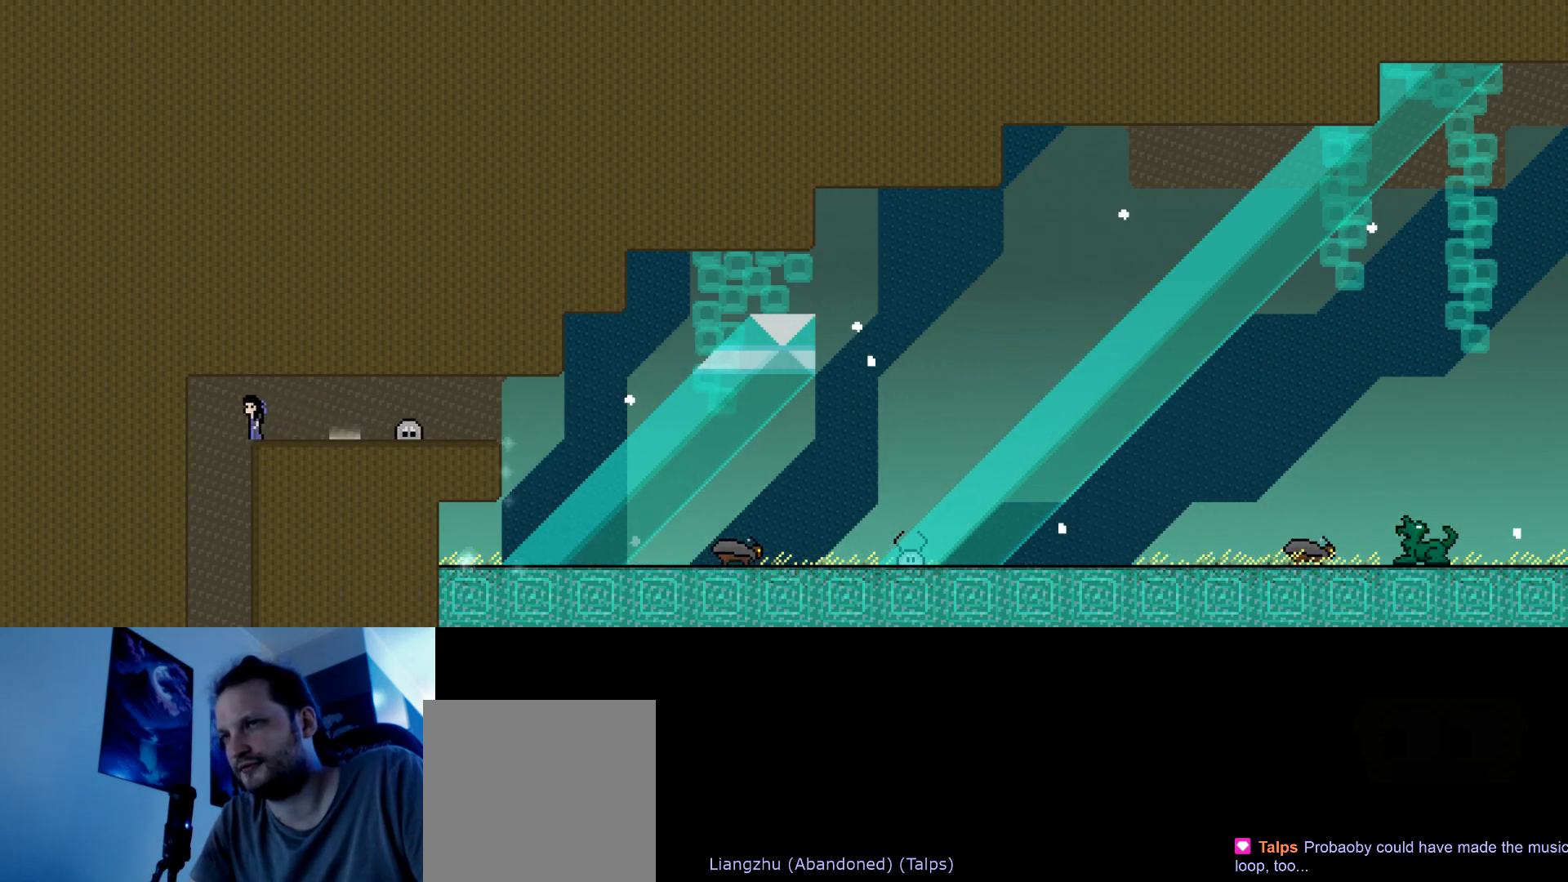
{"keys": [], "events": [[33, "right", "down"], [433, "right", "up"]]}
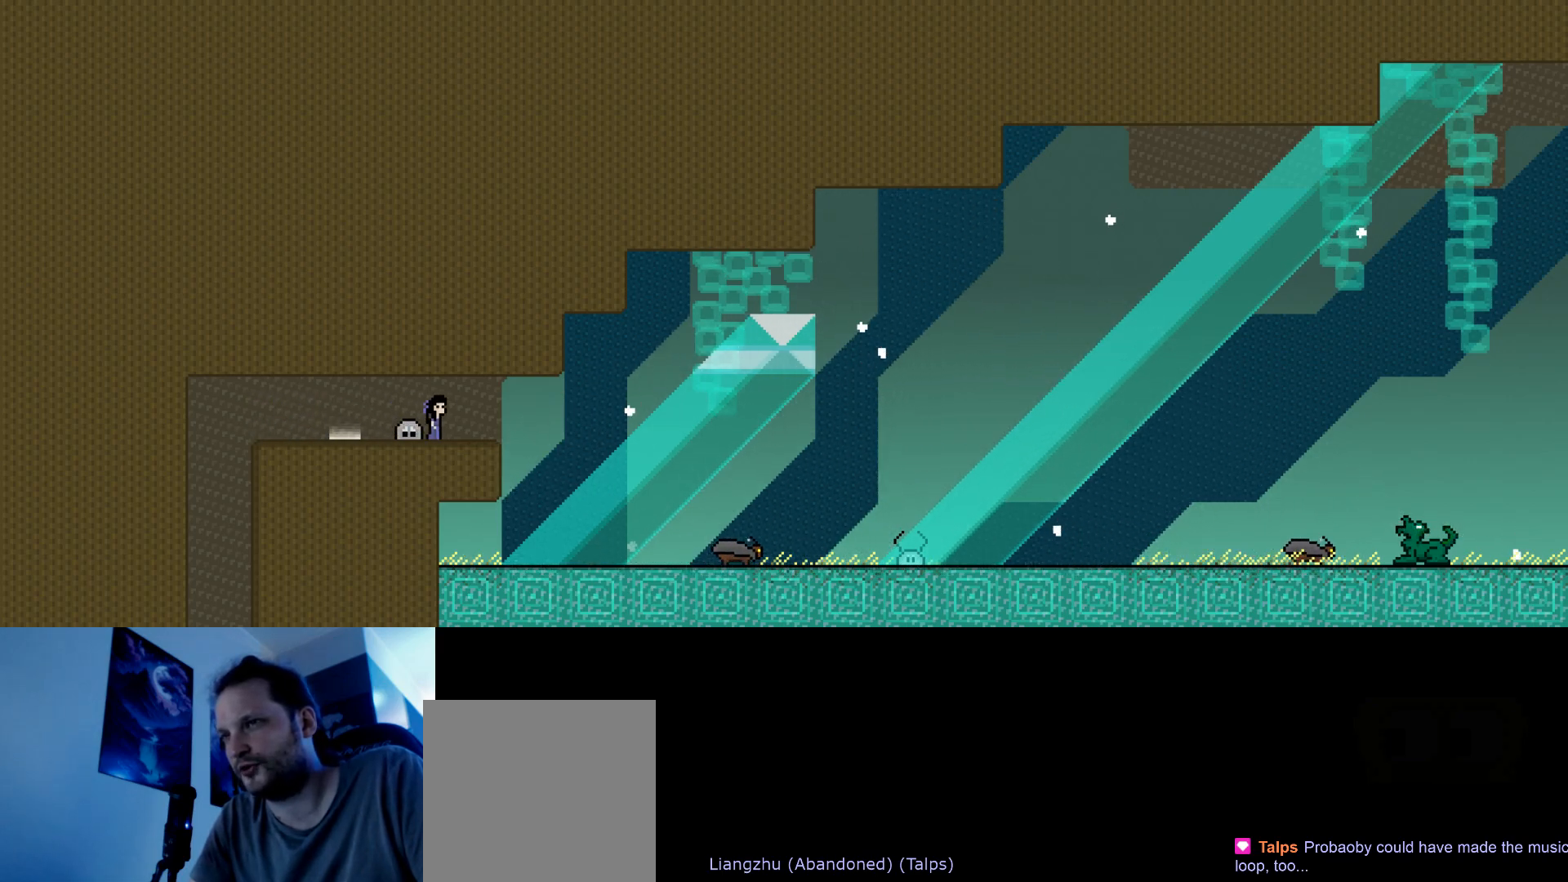
{"keys": [], "events": [[133, "right", "down"], [367, "right", "up"]]}
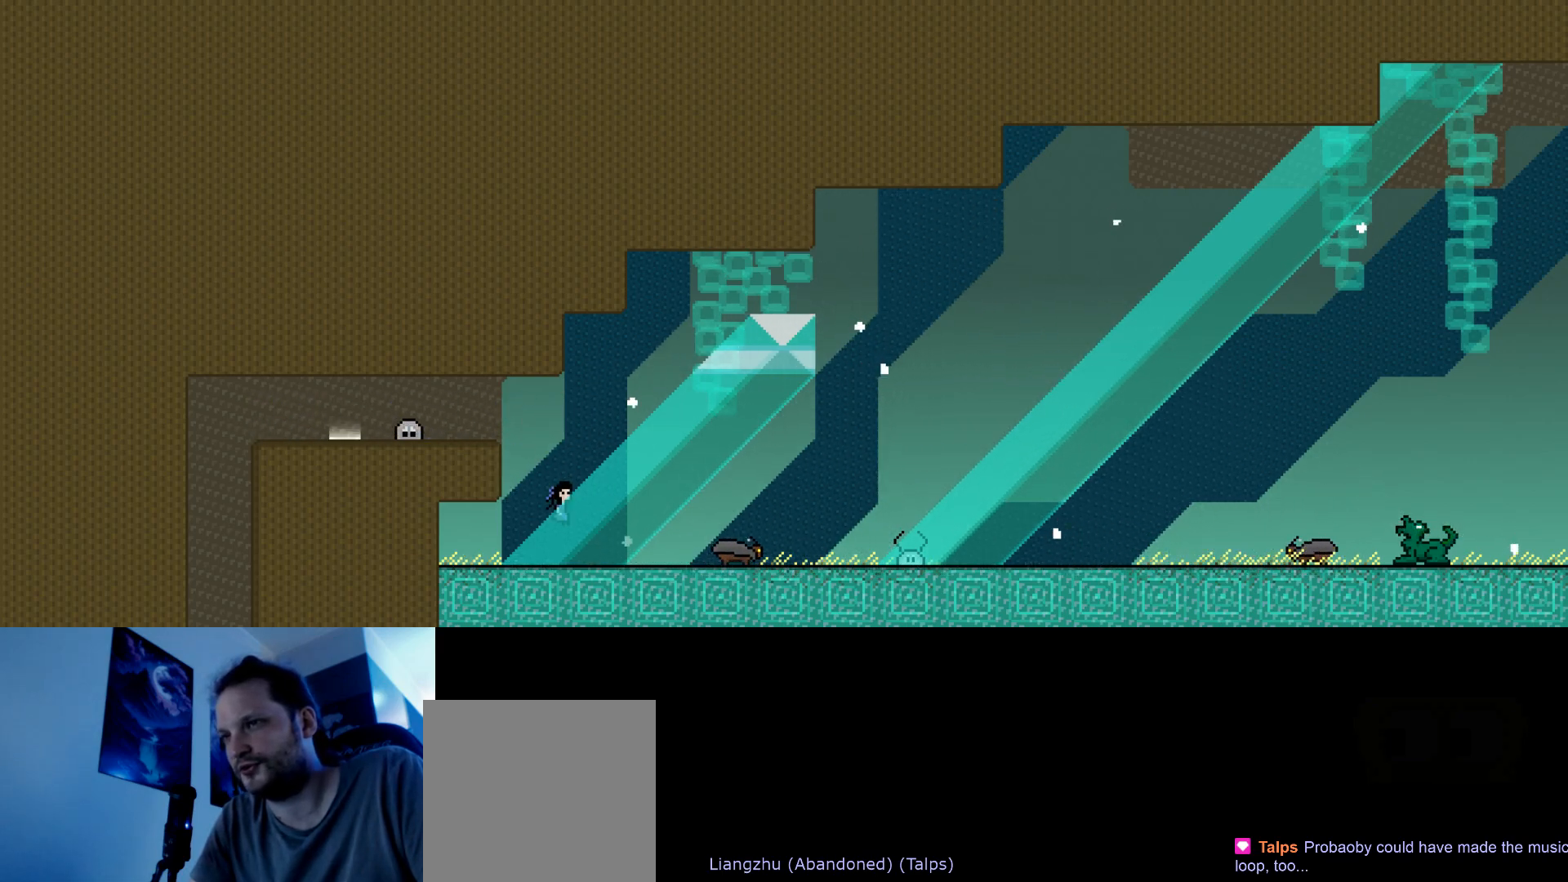
{"keys": ["right"], "events": [[167, "right", "down"], [167, "s", "down"], [317, "s", "up"]]}
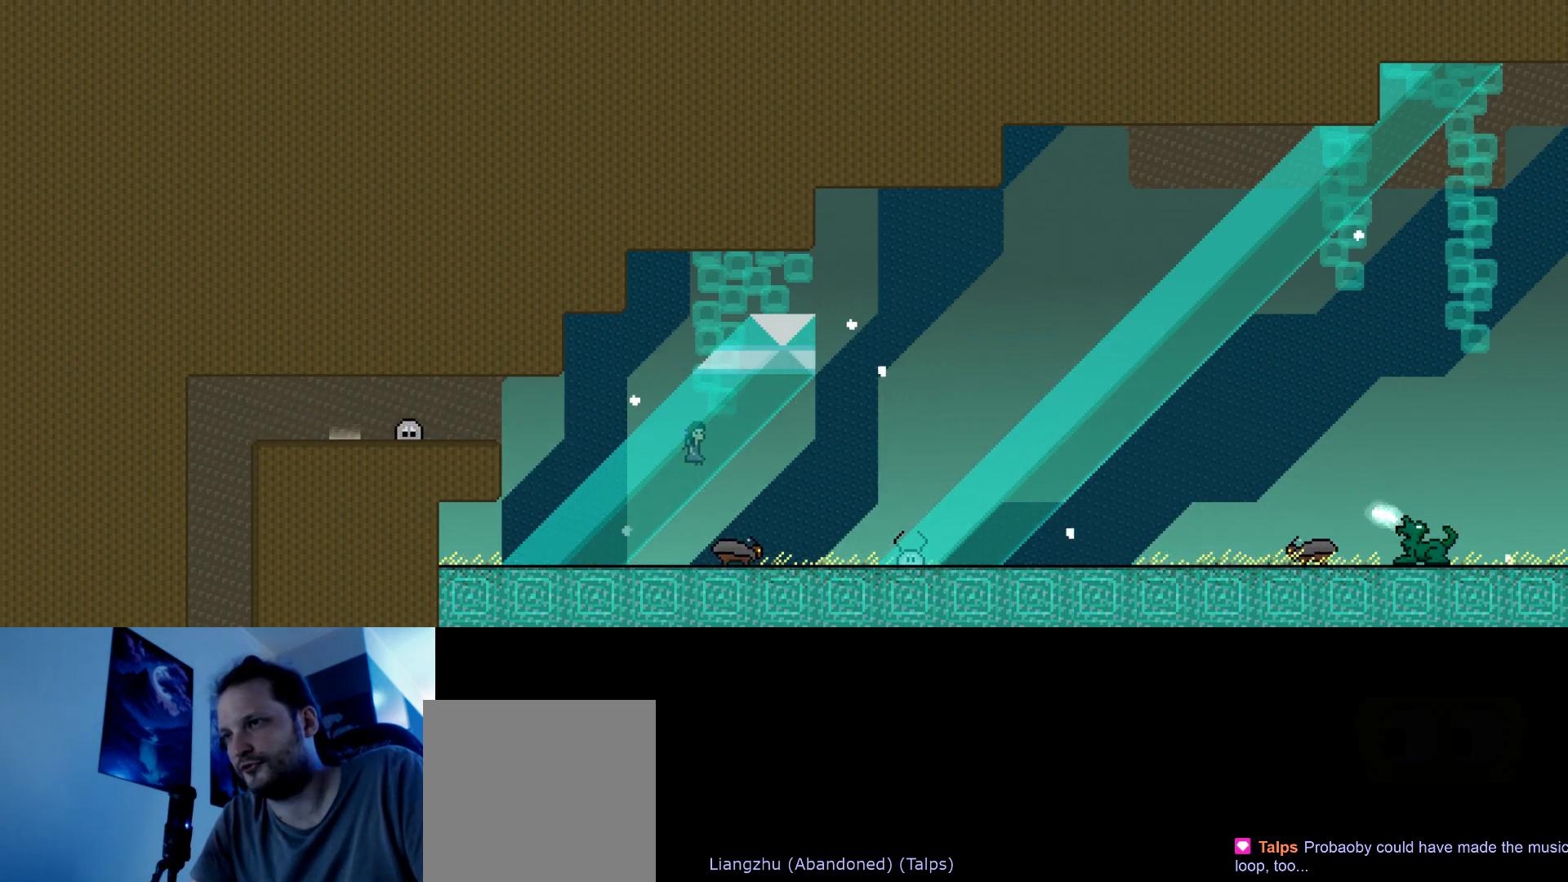
{"keys": [], "events": [[50, "s", "down"], [167, "s", "up"], [200, "right", "up"]]}